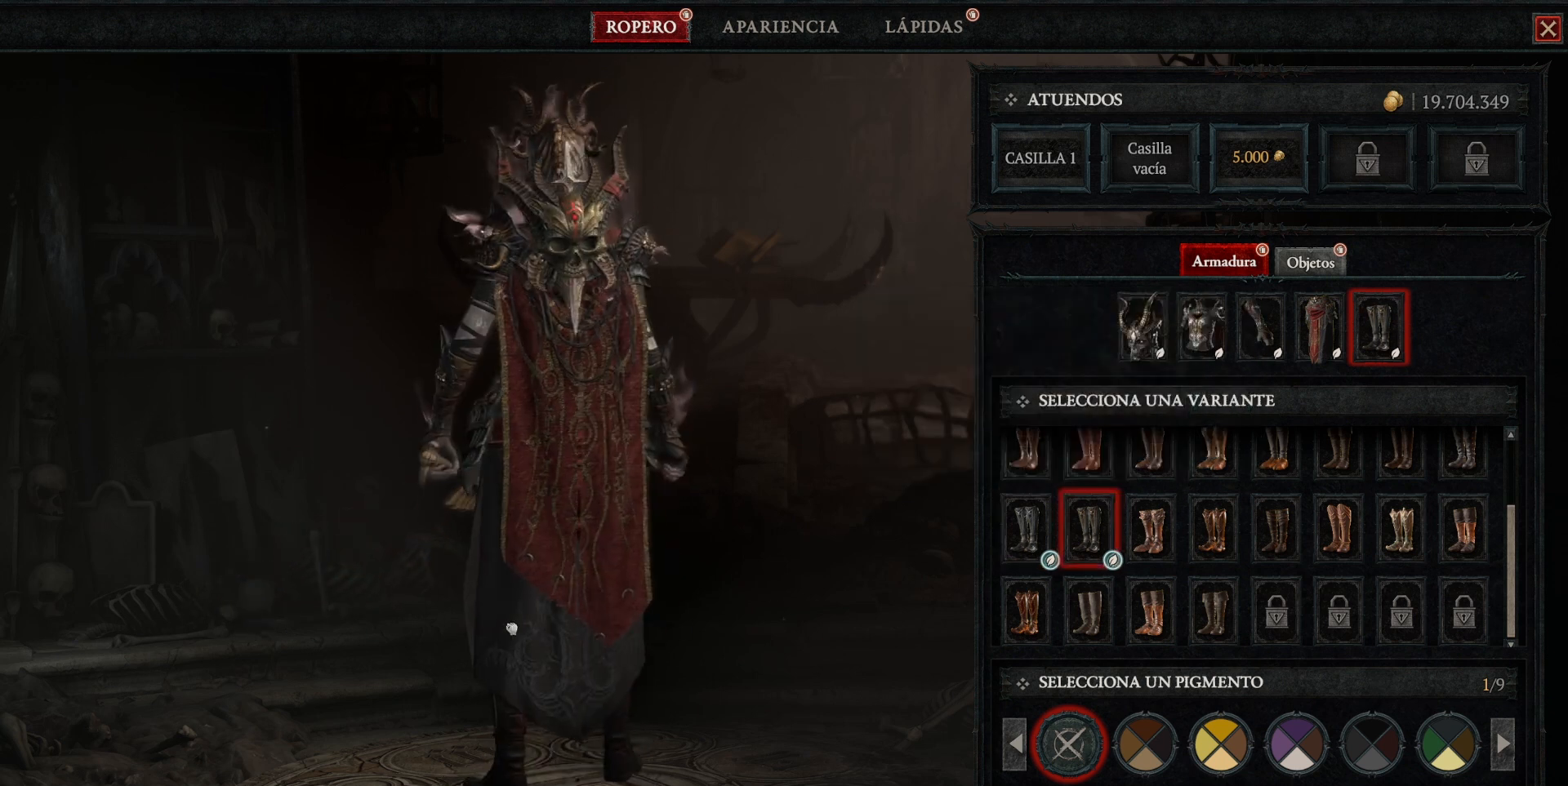
Gameplay with keyboard and mouse; each line is a JSON object with the keys and mouse buttons held at the frame after it. "events" lists presses ("down") and releases ("up") of "a", "caps_lock", "ctrl", "d", "return", "s", "shift_l", "shift_r", "space", "tab", "w", "mouse_left", "mouse_wheel" and "mouse_right" between this image and that frame as [ms after this image, input, new state], when the widget could be followed in between. "mouse_left", "mouse_wheel", "mouse_right" = the "left", "wheel", "right" buttons of the "mouse" list. No other keys are recorded. "wheel" means that the mouse wheel is clicked or scrolled. Not read: mouse_move.
{"keys": [], "mouse": ["left"], "events": [[160, "mouse_left", "up"], [440, "mouse_left", "down"]]}
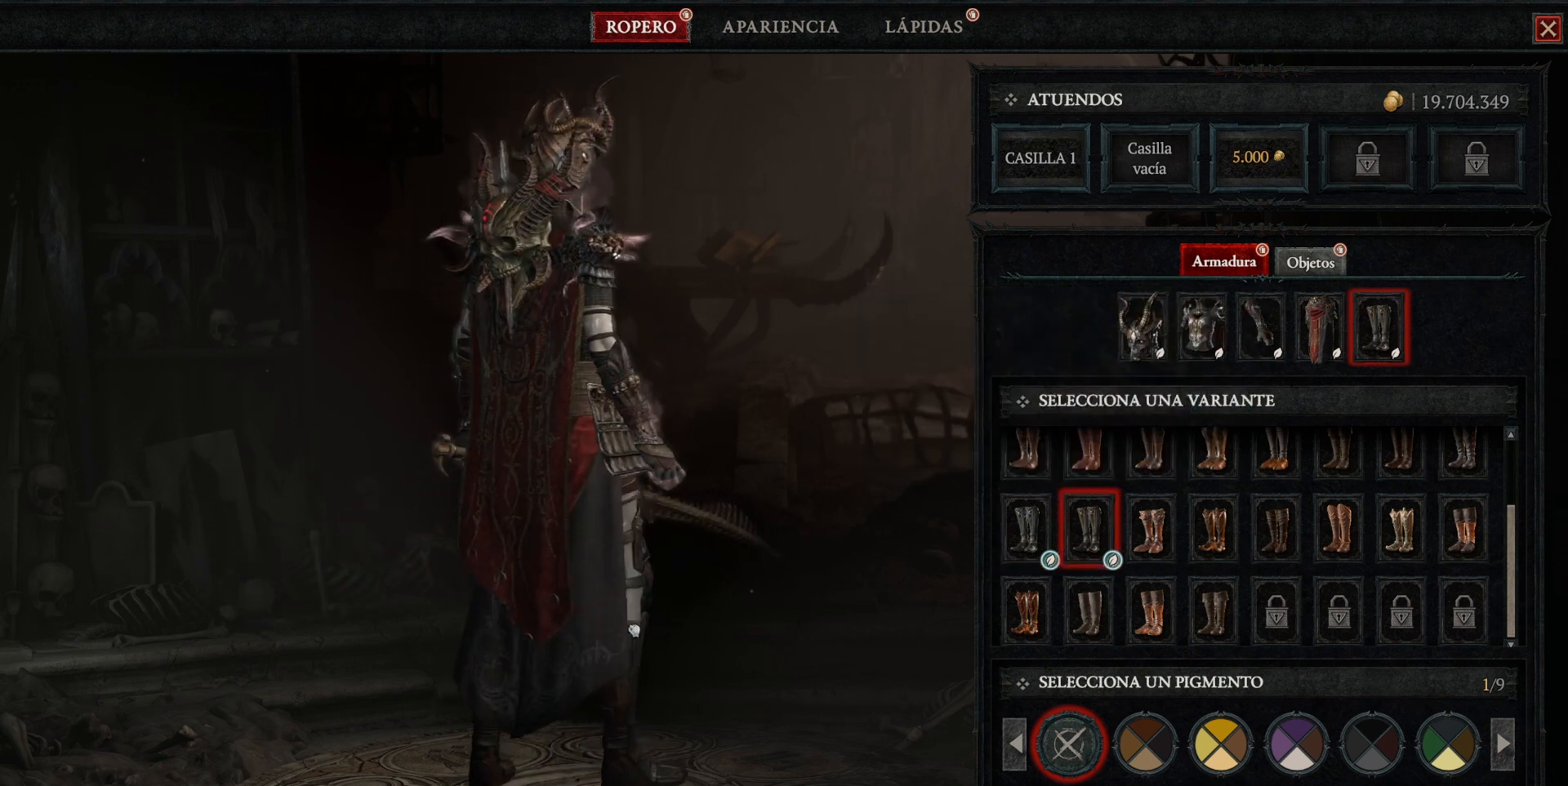
{"keys": [], "mouse": ["left"], "events": [[240, "mouse_left", "up"], [520, "mouse_left", "down"]]}
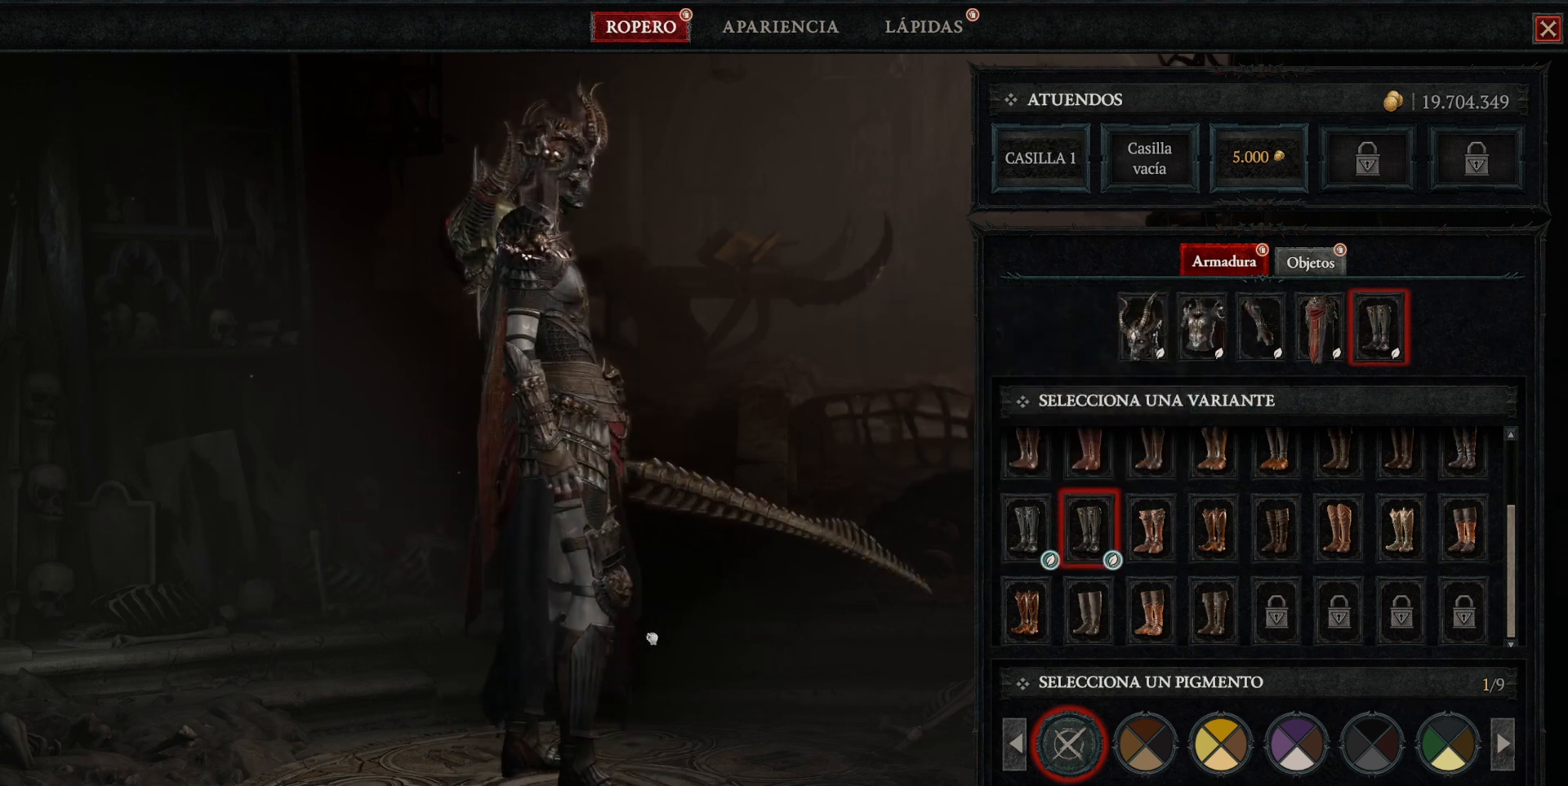
{"keys": [], "mouse": [], "events": [[280, "mouse_left", "up"]]}
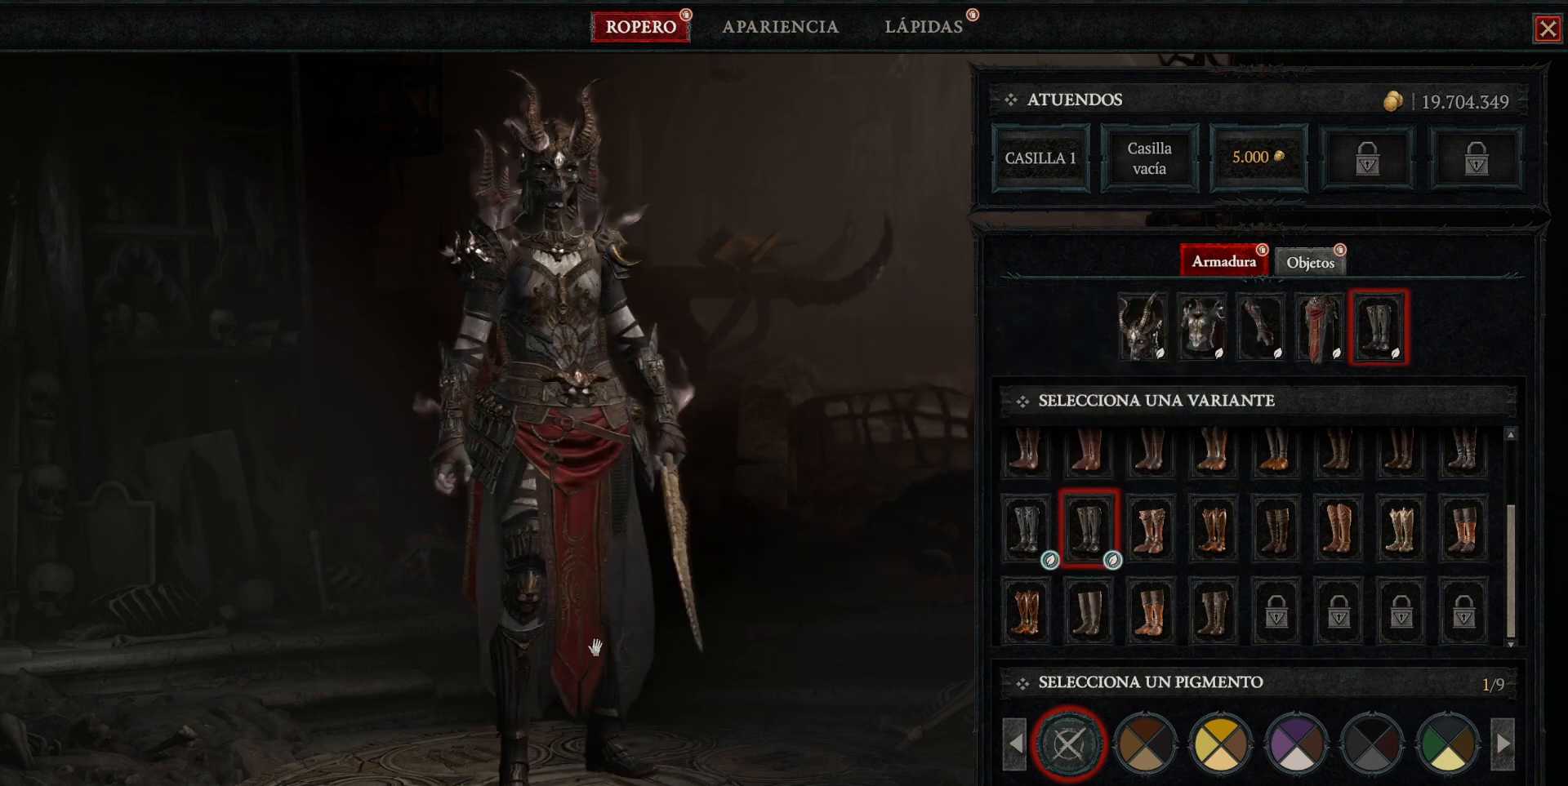
{"keys": [], "mouse": [], "events": [[40, "mouse_left", "down"], [200, "mouse_left", "up"]]}
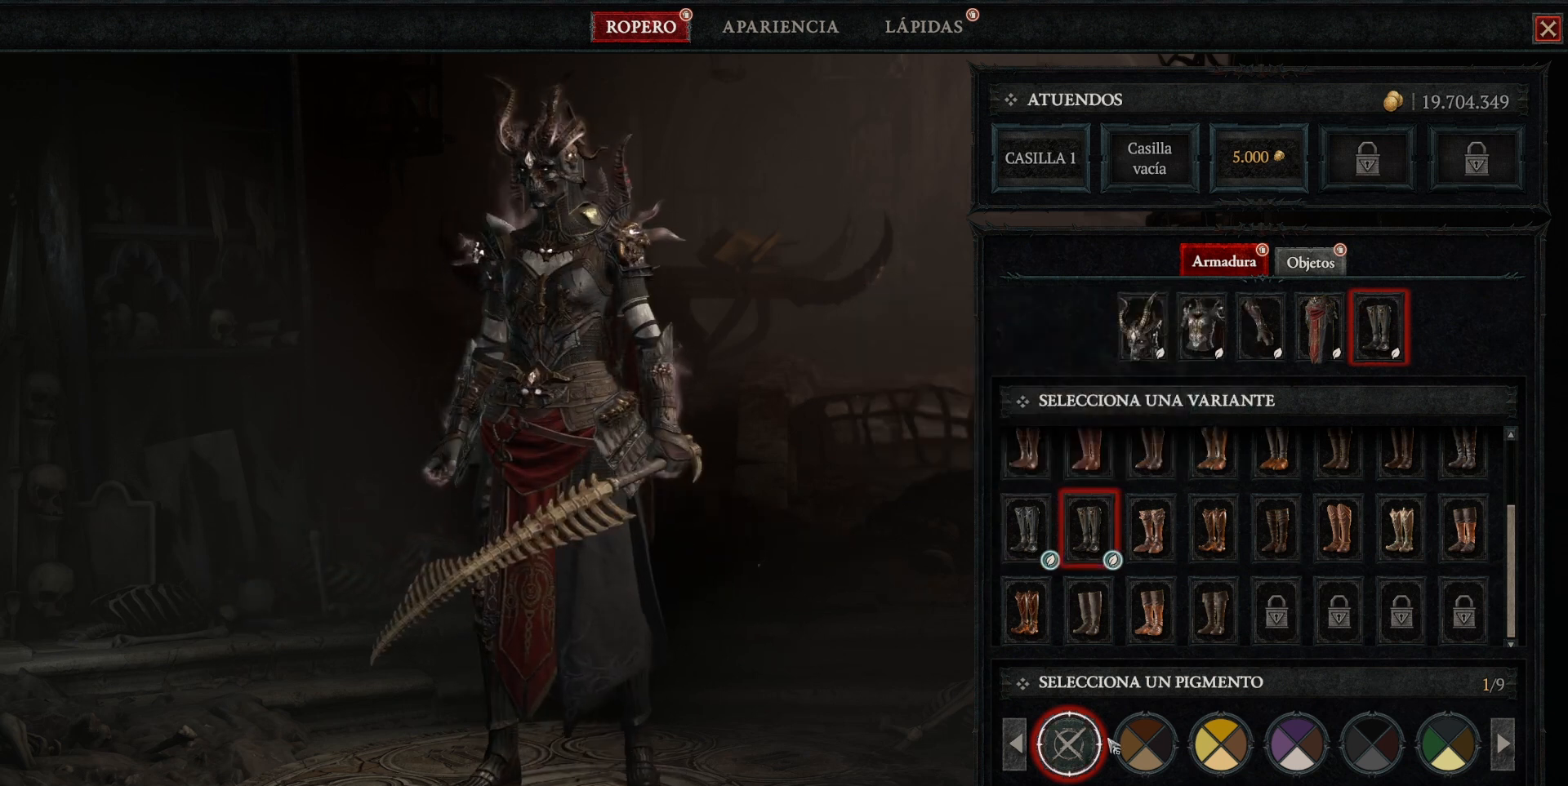
{"keys": [], "mouse": [], "events": []}
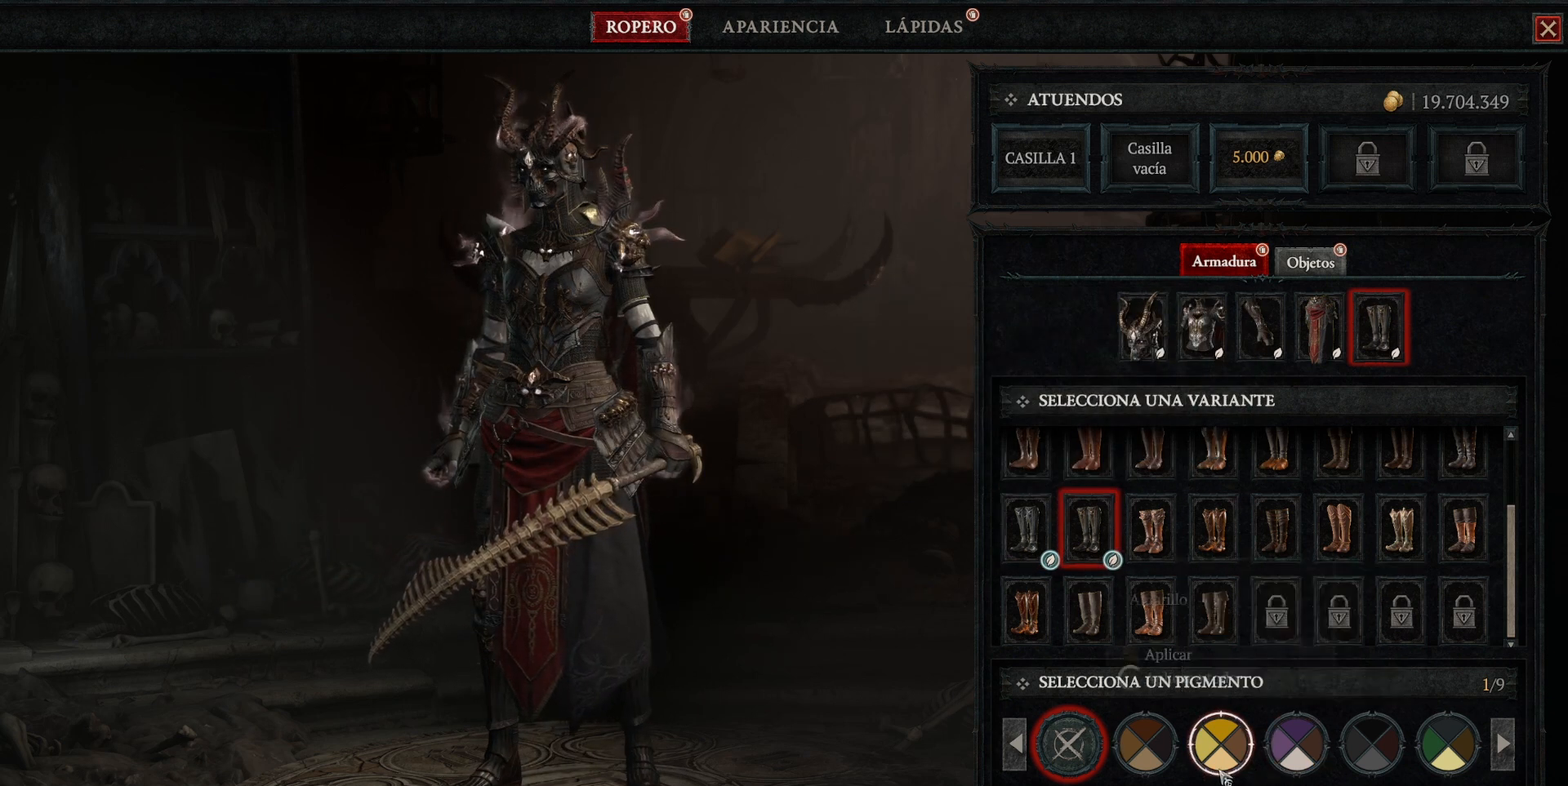
{"keys": [], "mouse": [], "events": []}
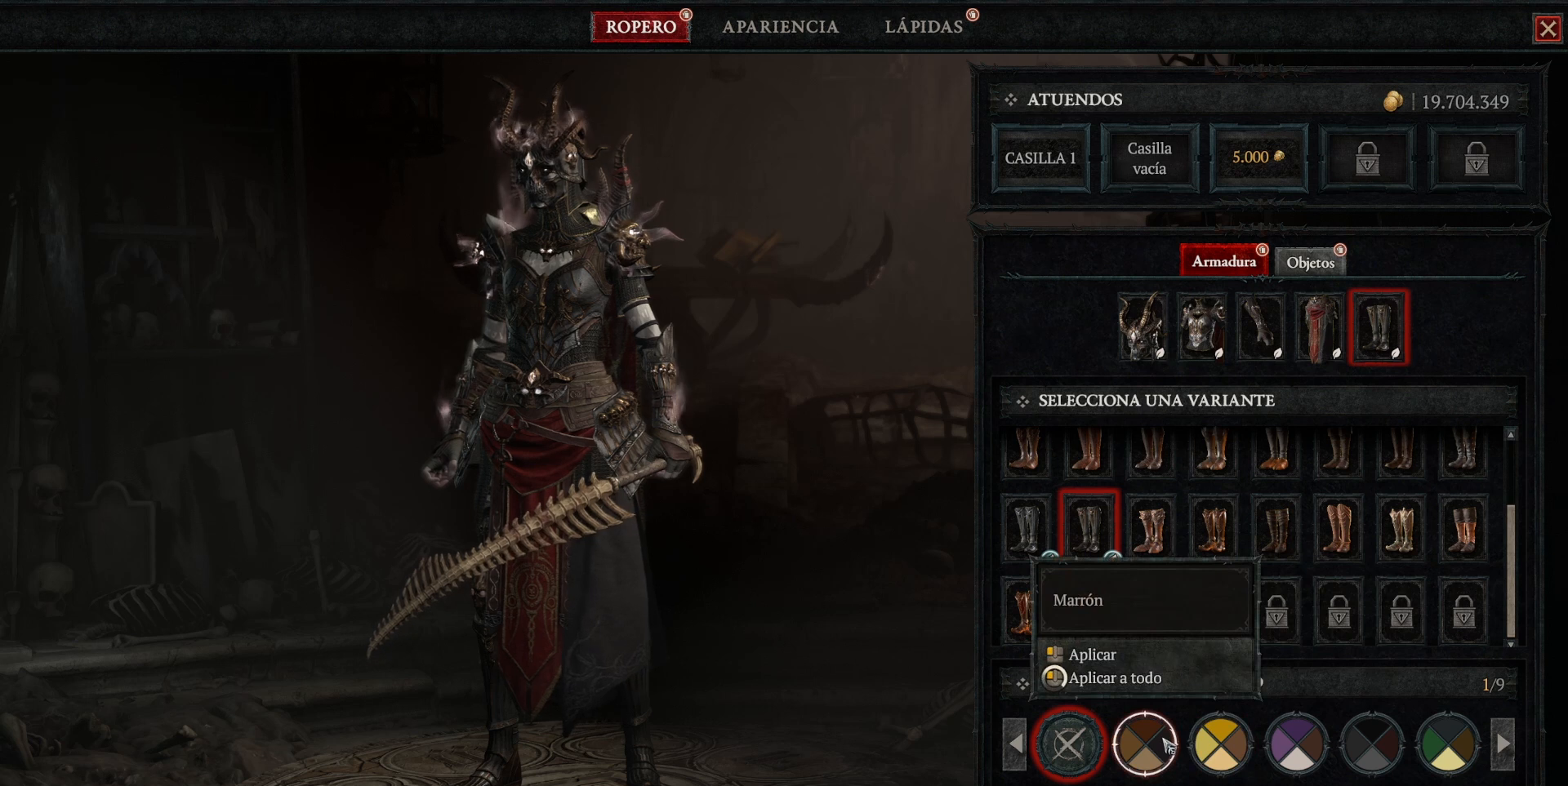
{"keys": [], "mouse": ["left"], "events": [[120, "mouse_left", "down"]]}
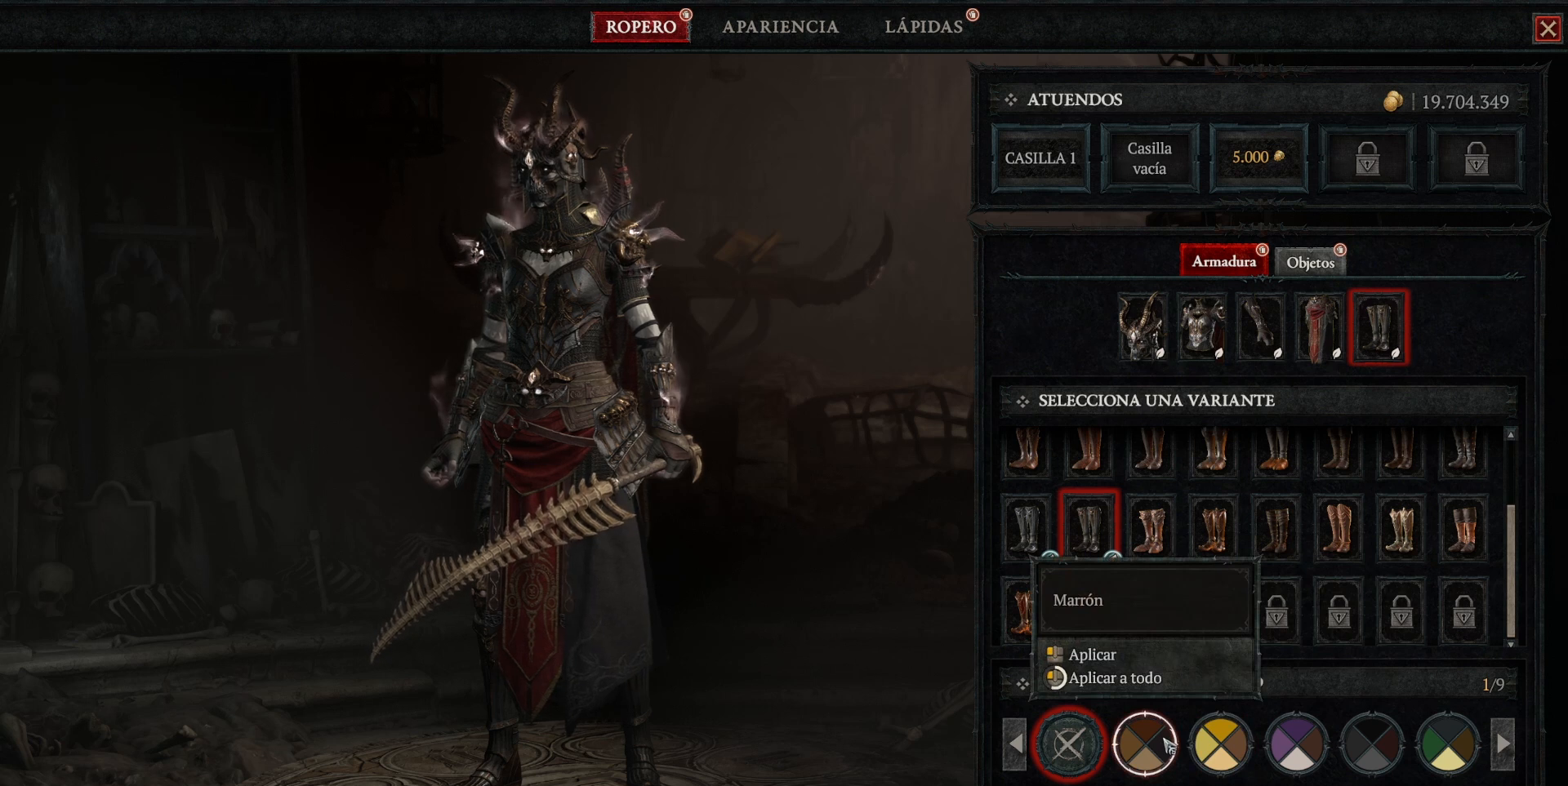
{"keys": [], "mouse": ["left"], "events": []}
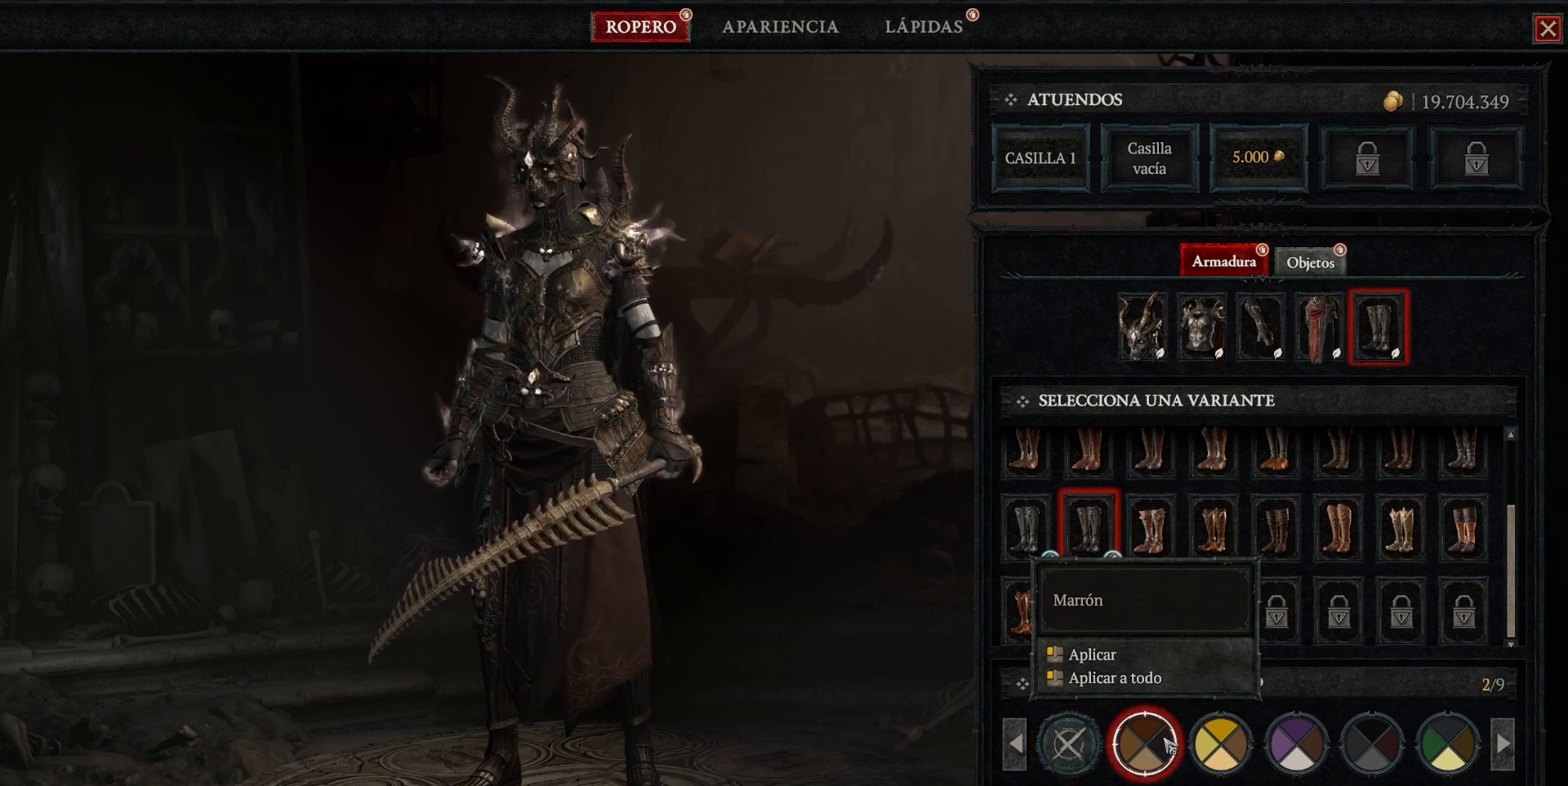
{"keys": [], "mouse": [], "events": [[40, "mouse_left", "up"]]}
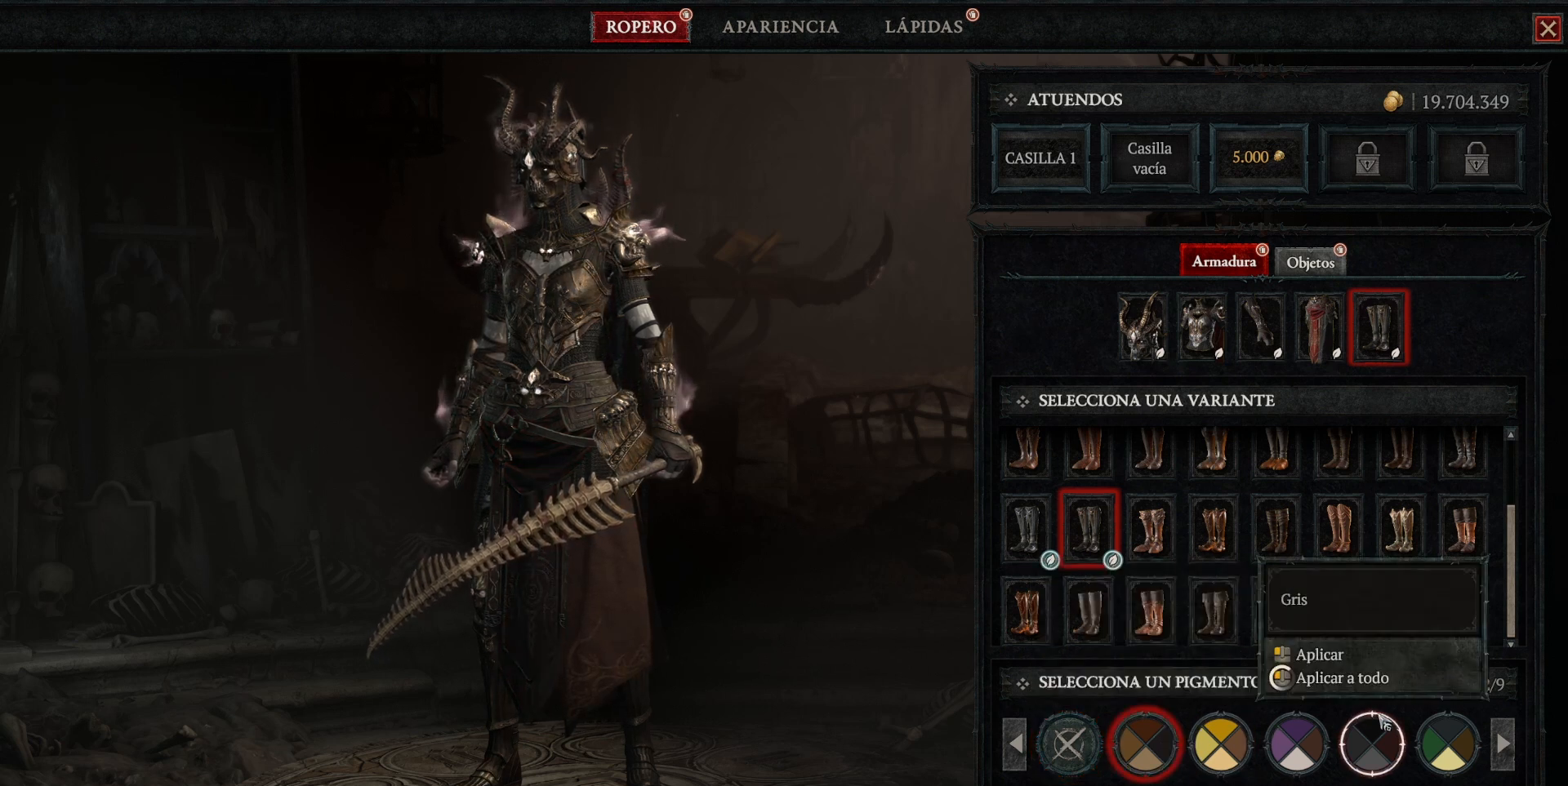
{"keys": [], "mouse": ["left"], "events": [[200, "mouse_left", "down"]]}
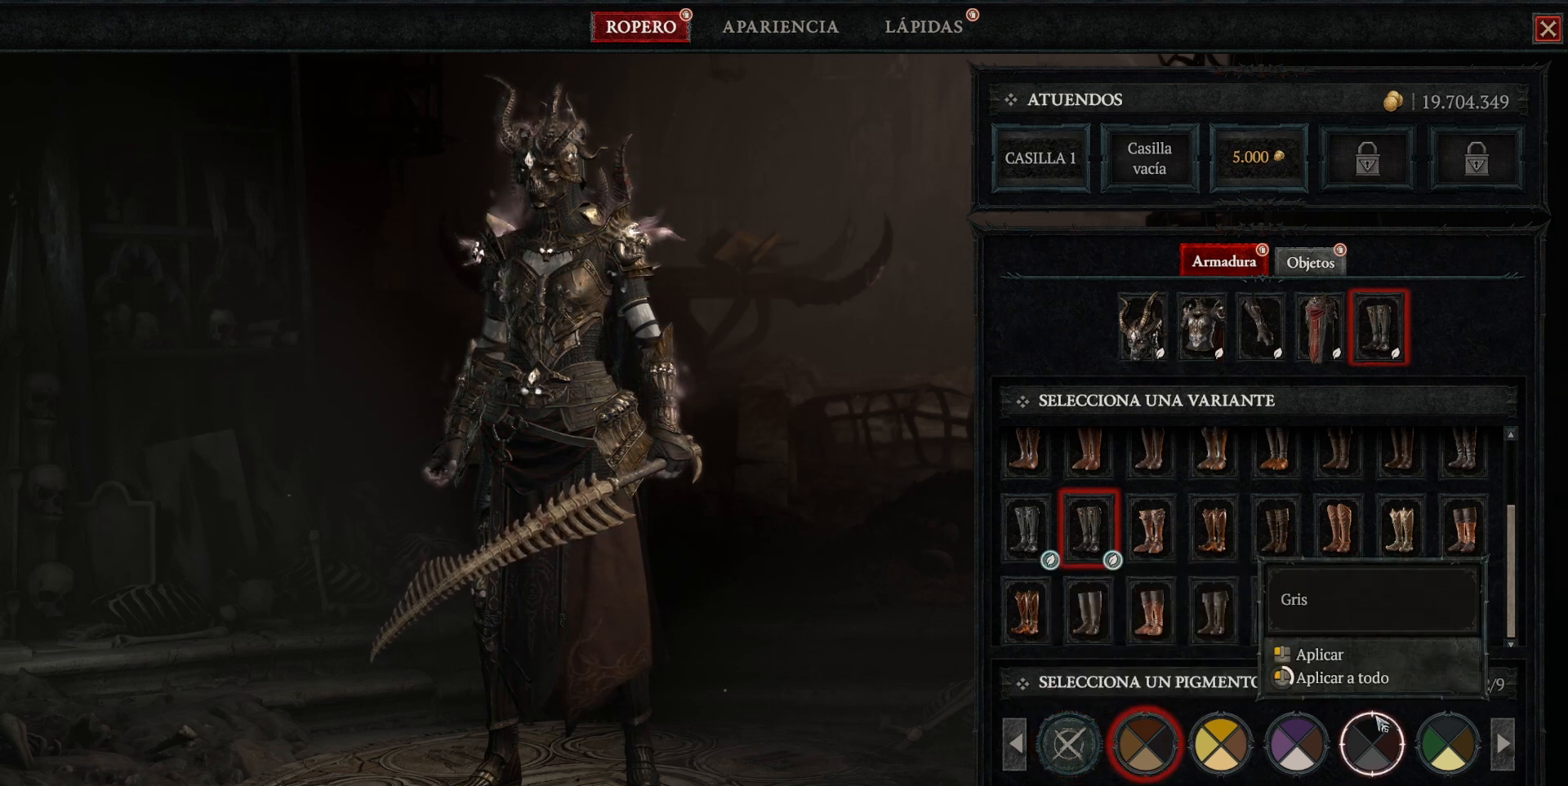
{"keys": [], "mouse": ["left"], "events": []}
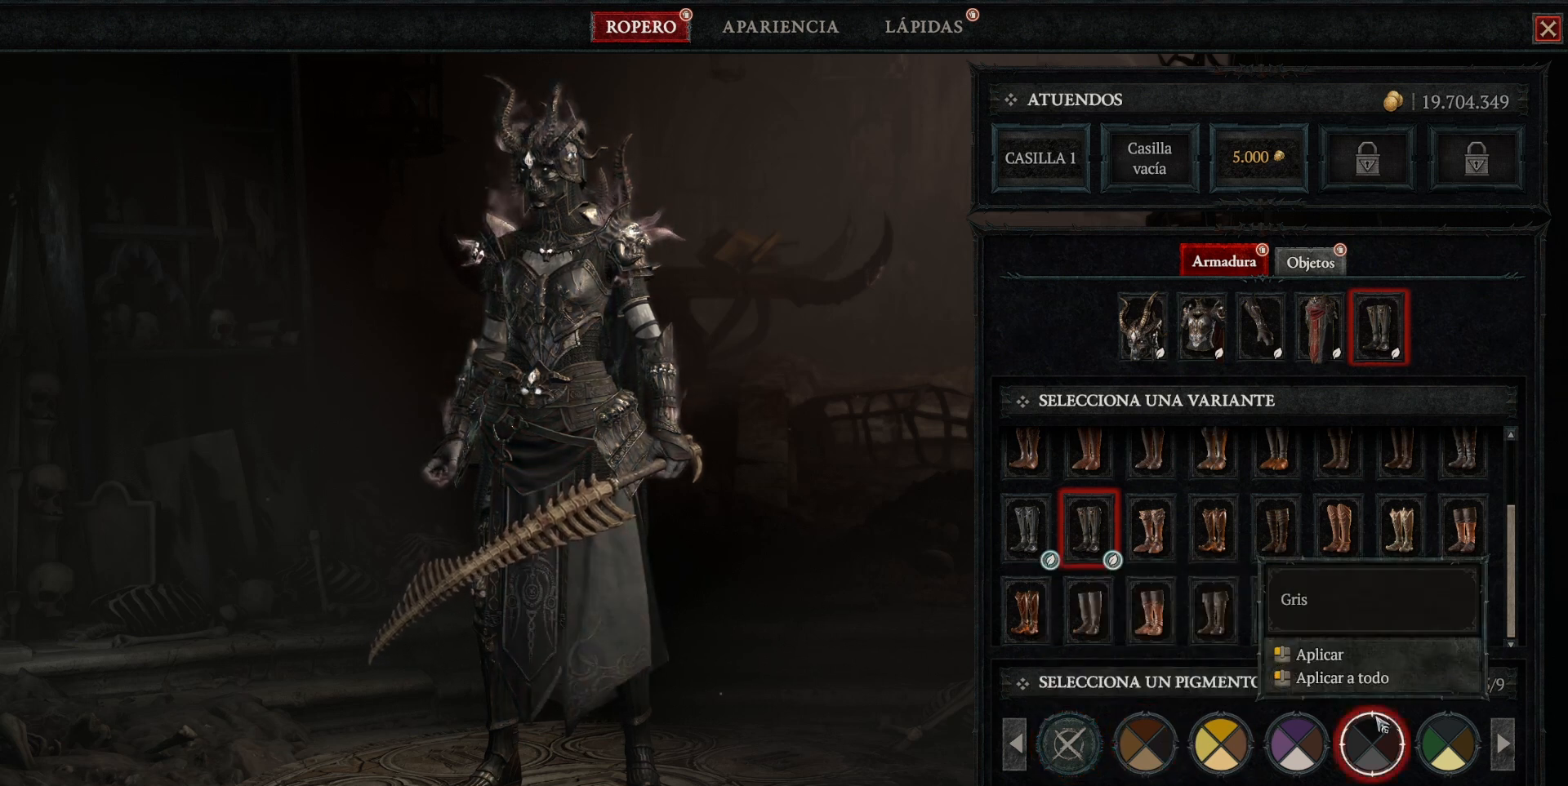
{"keys": [], "mouse": ["left"], "events": [[160, "mouse_left", "up"], [480, "mouse_left", "down"]]}
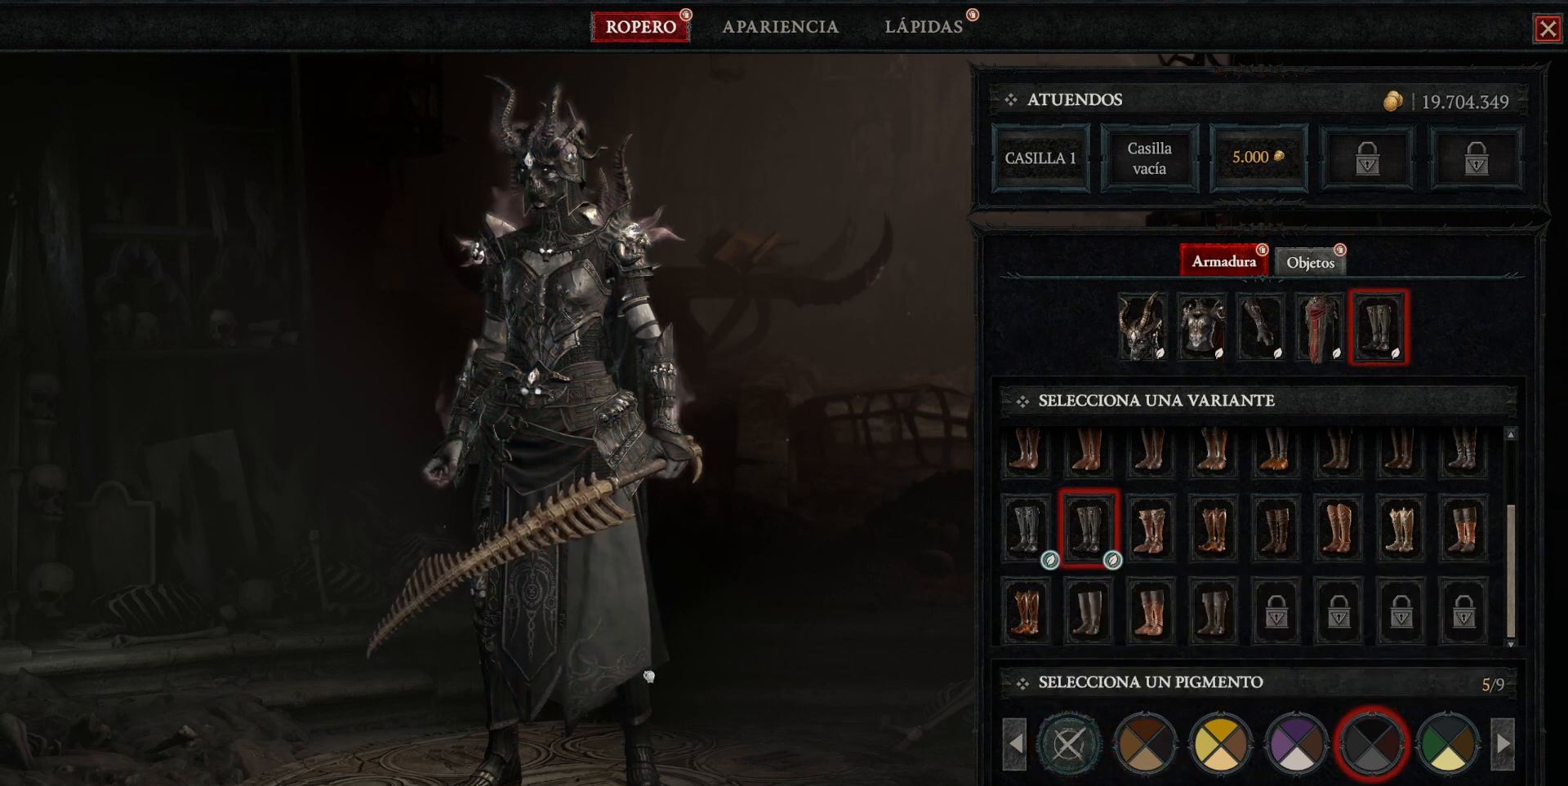
{"keys": [], "mouse": [], "events": [[360, "mouse_left", "up"]]}
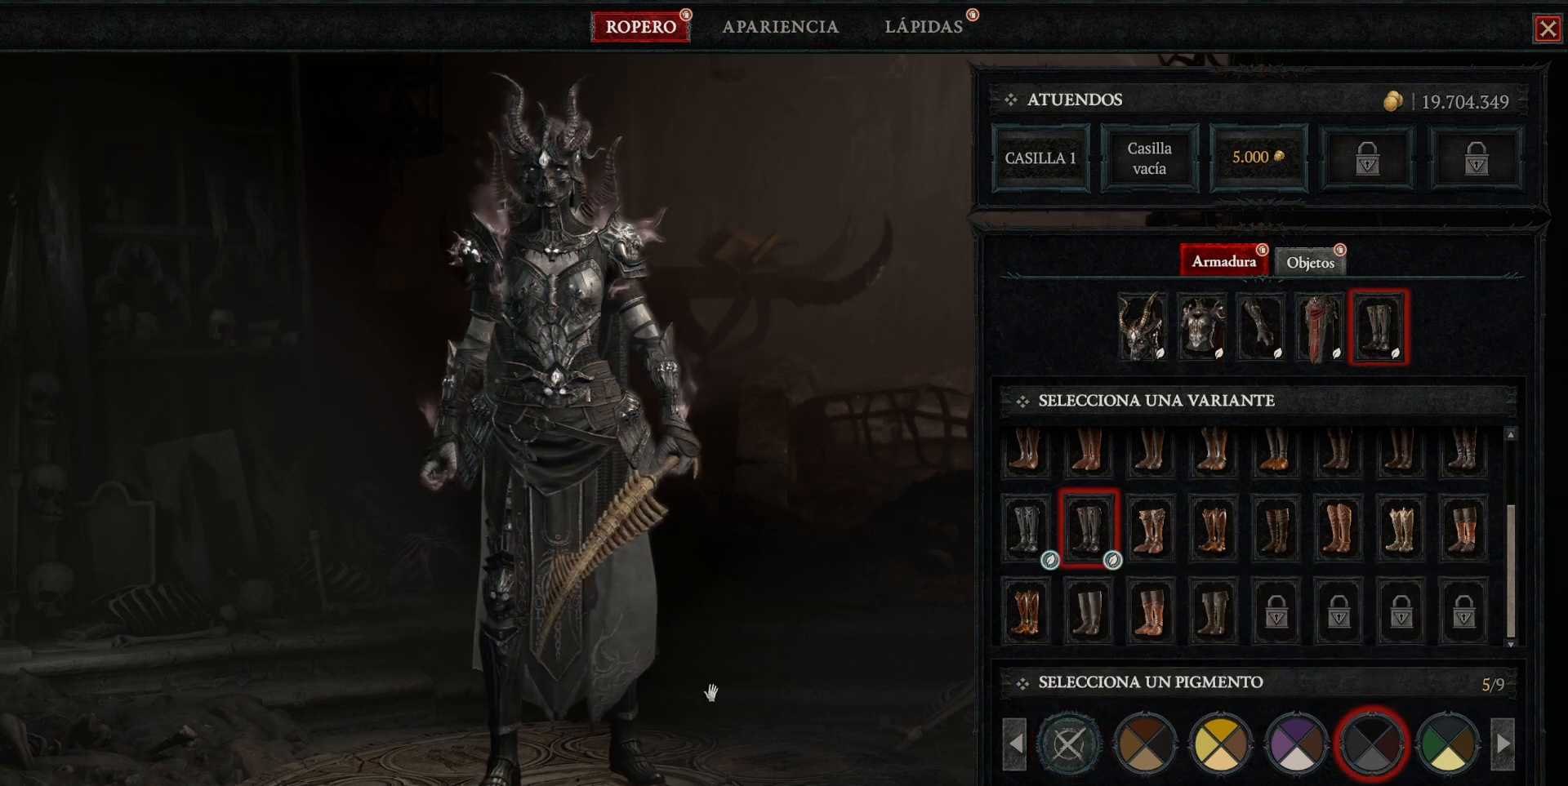
{"keys": [], "mouse": ["left"], "events": [[400, "mouse_left", "down"]]}
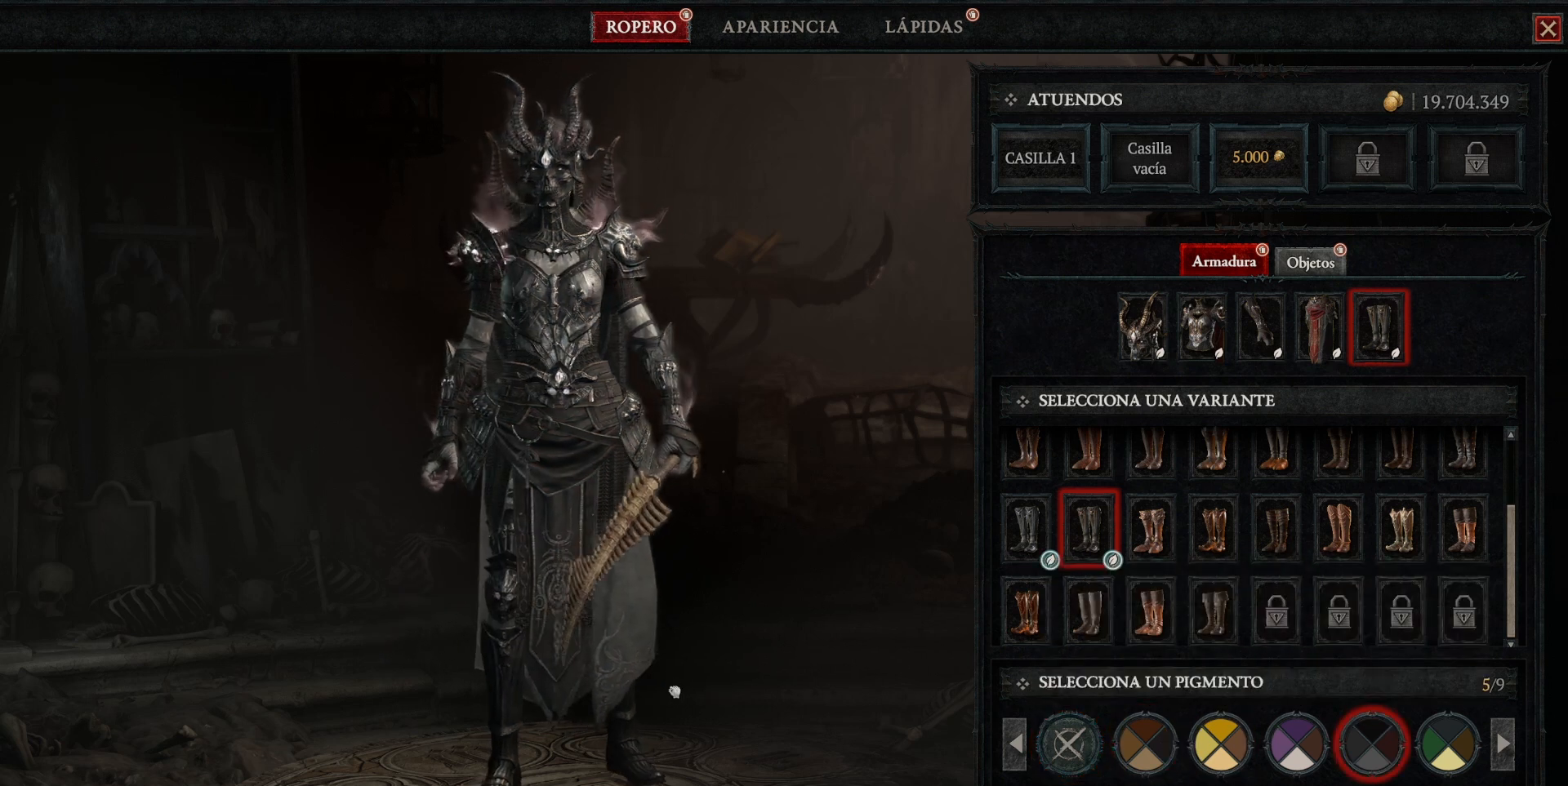
{"keys": [], "mouse": [], "events": [[320, "mouse_left", "up"]]}
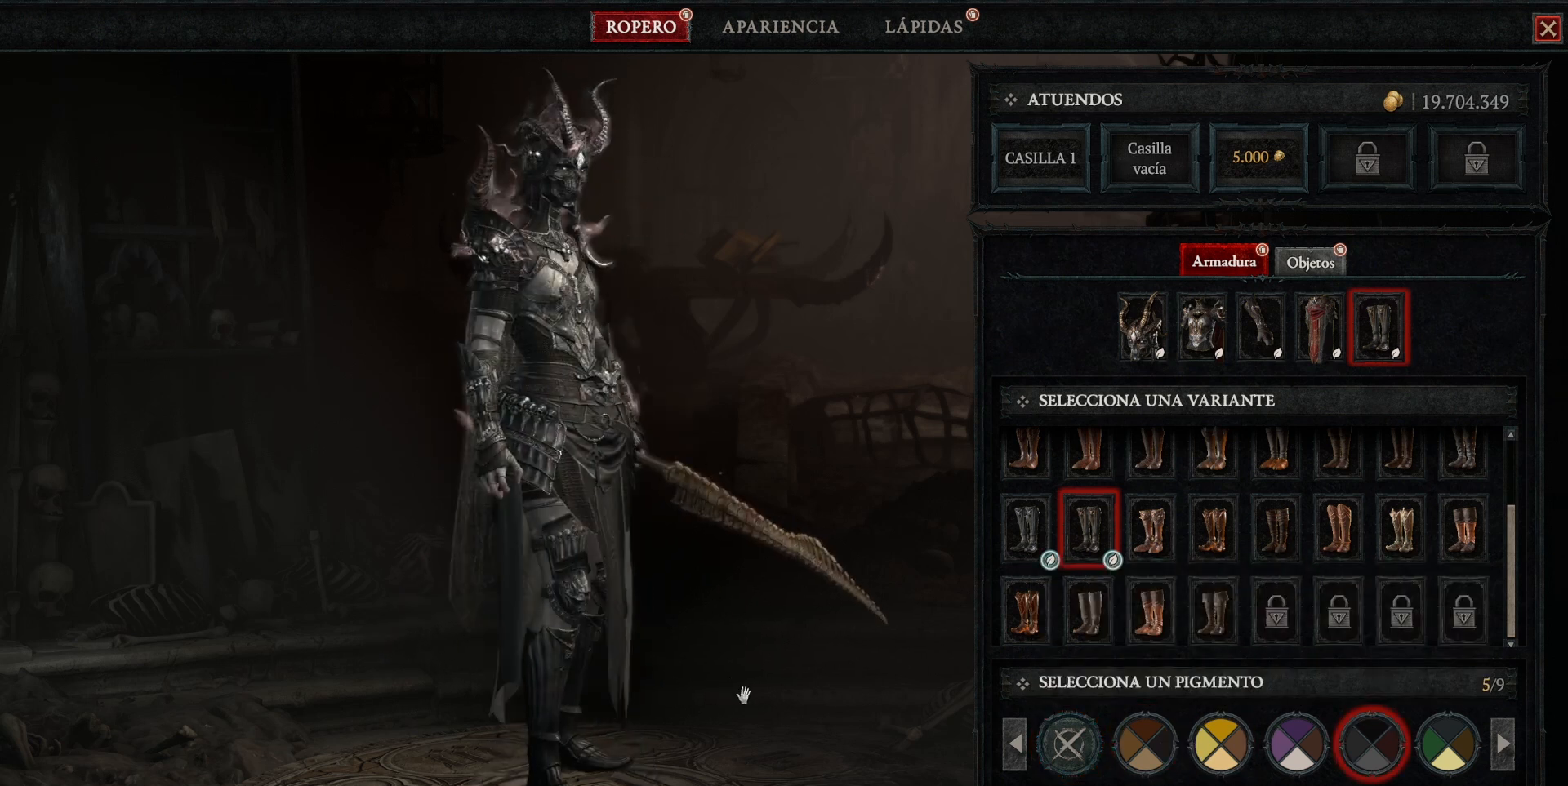
{"keys": [], "mouse": [], "events": [[80, "mouse_left", "down"], [320, "mouse_left", "up"]]}
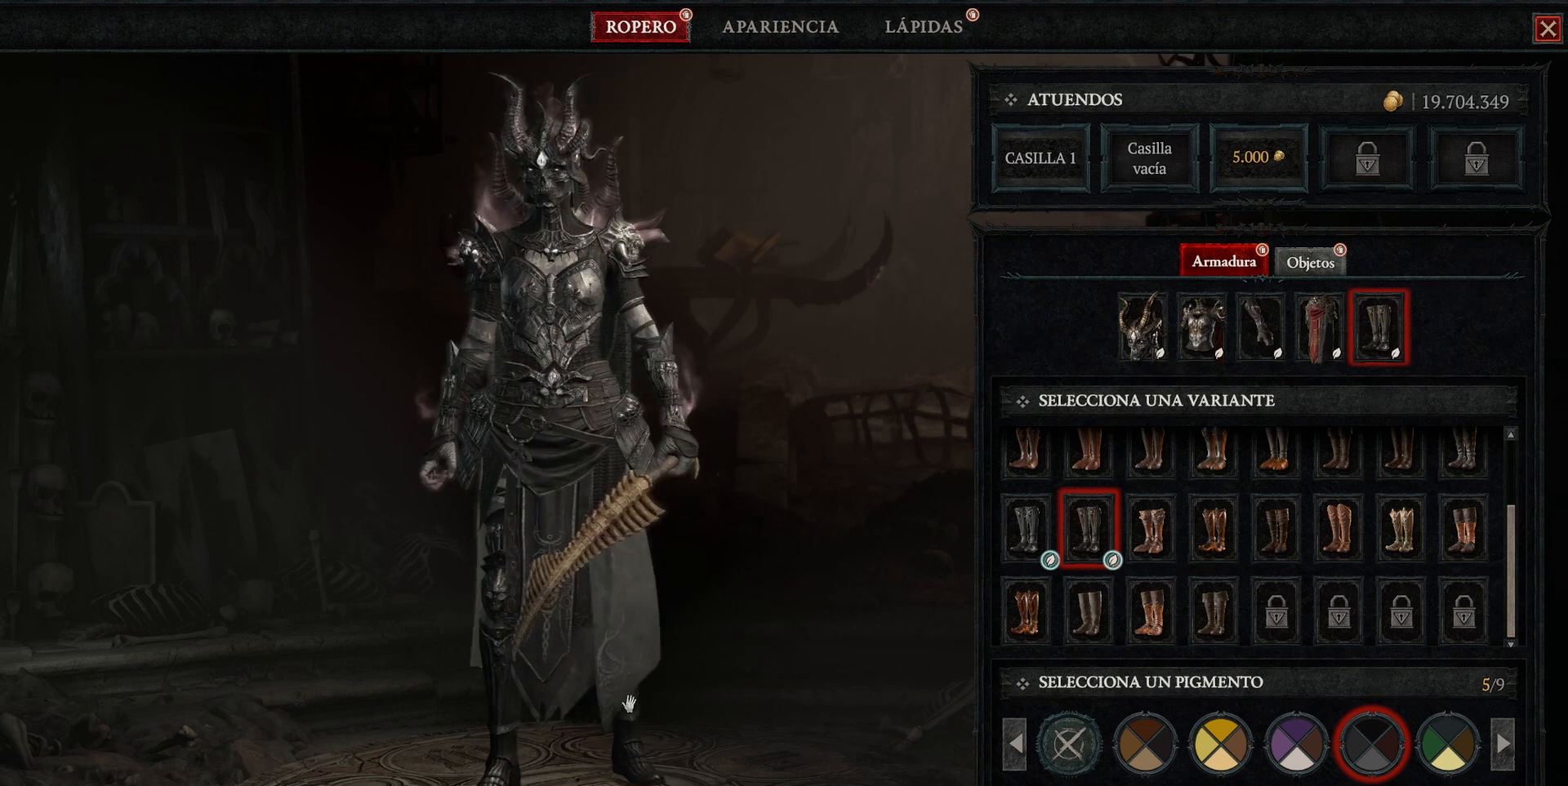
{"keys": [], "mouse": [], "events": []}
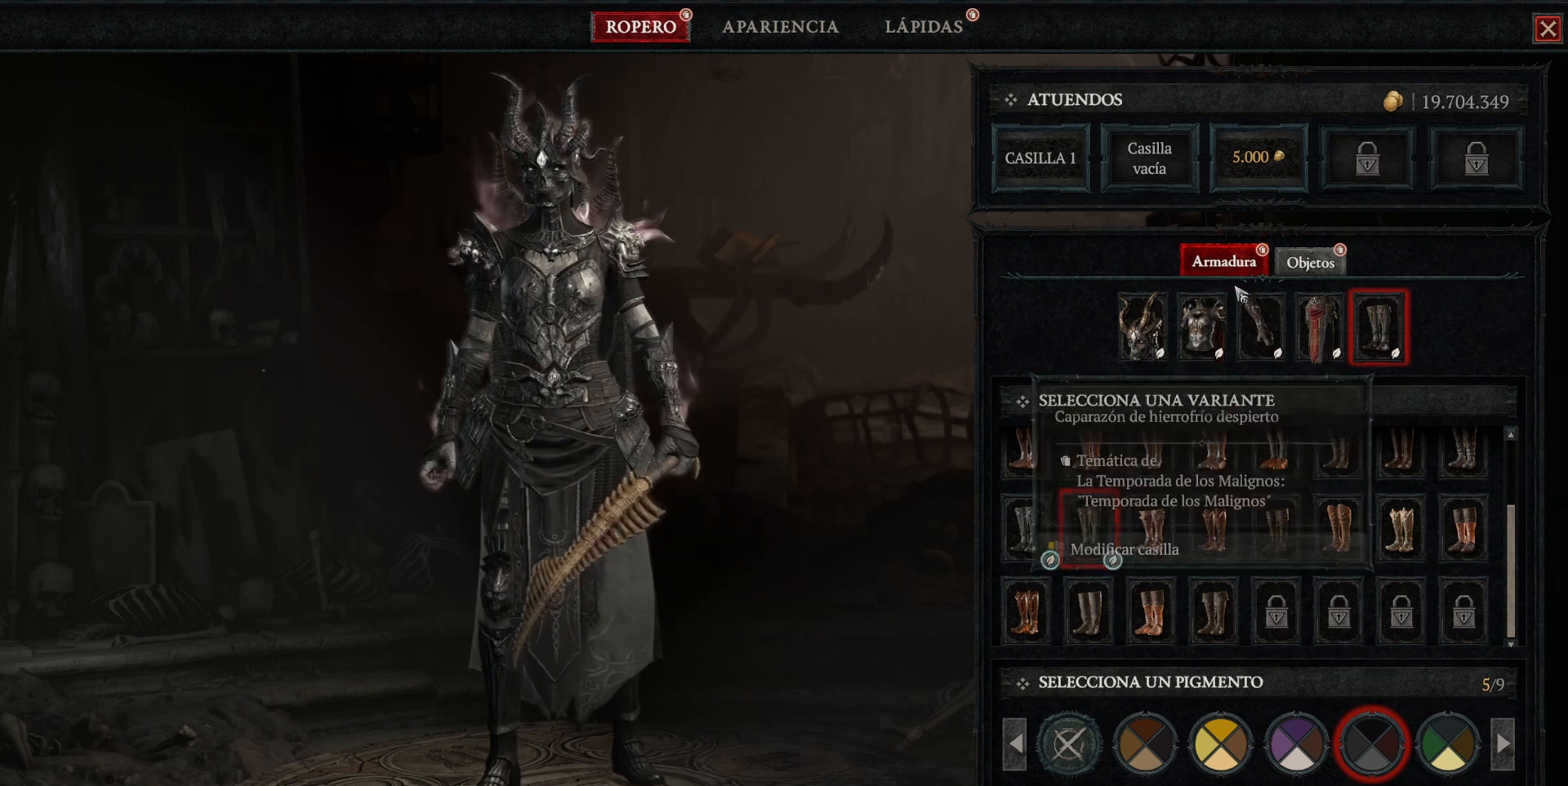
{"keys": [], "mouse": [], "events": []}
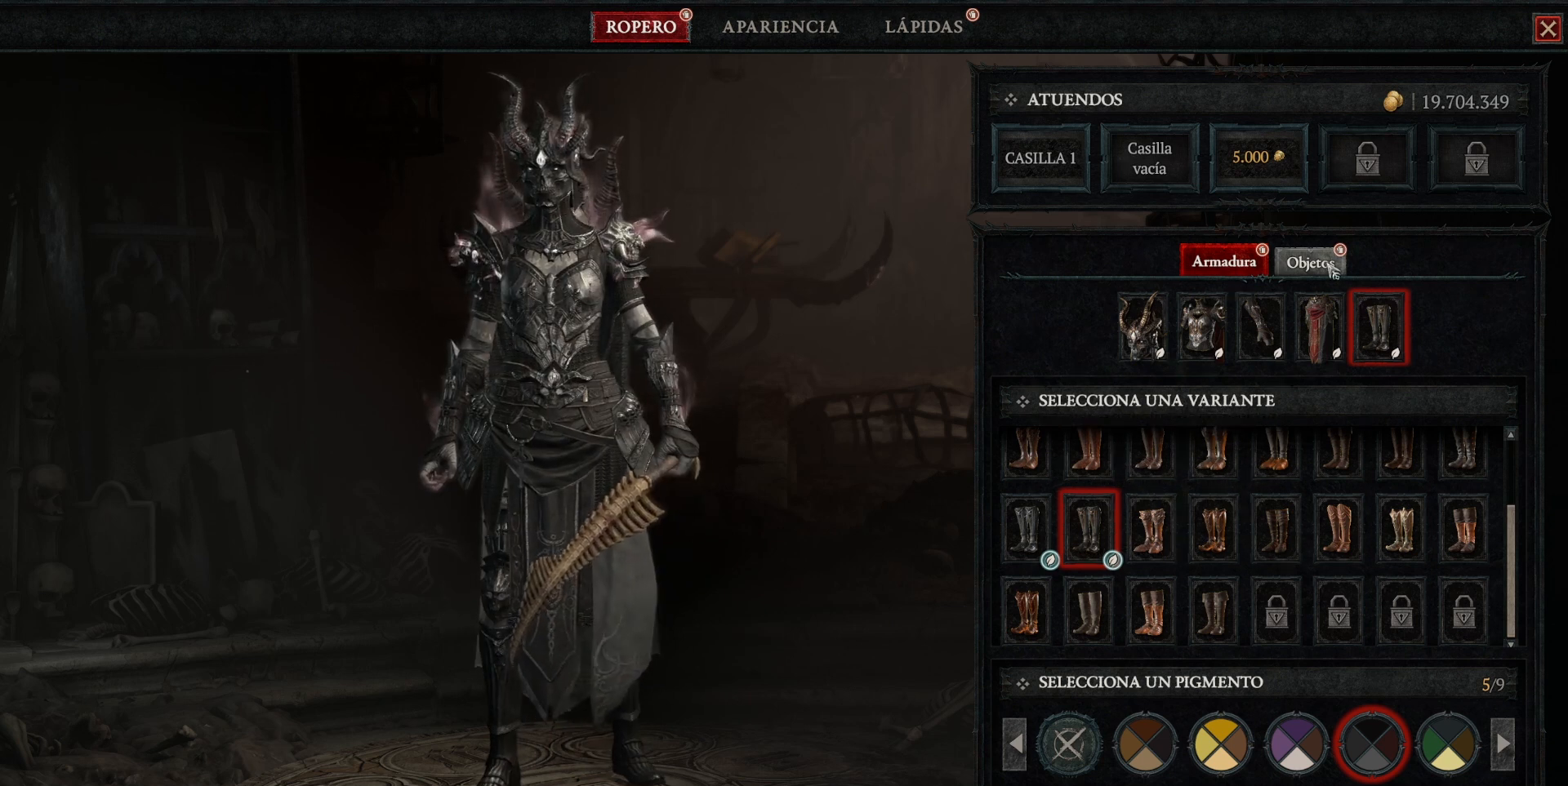
{"keys": [], "mouse": [], "events": [[200, "mouse_left", "down"], [280, "mouse_left", "up"]]}
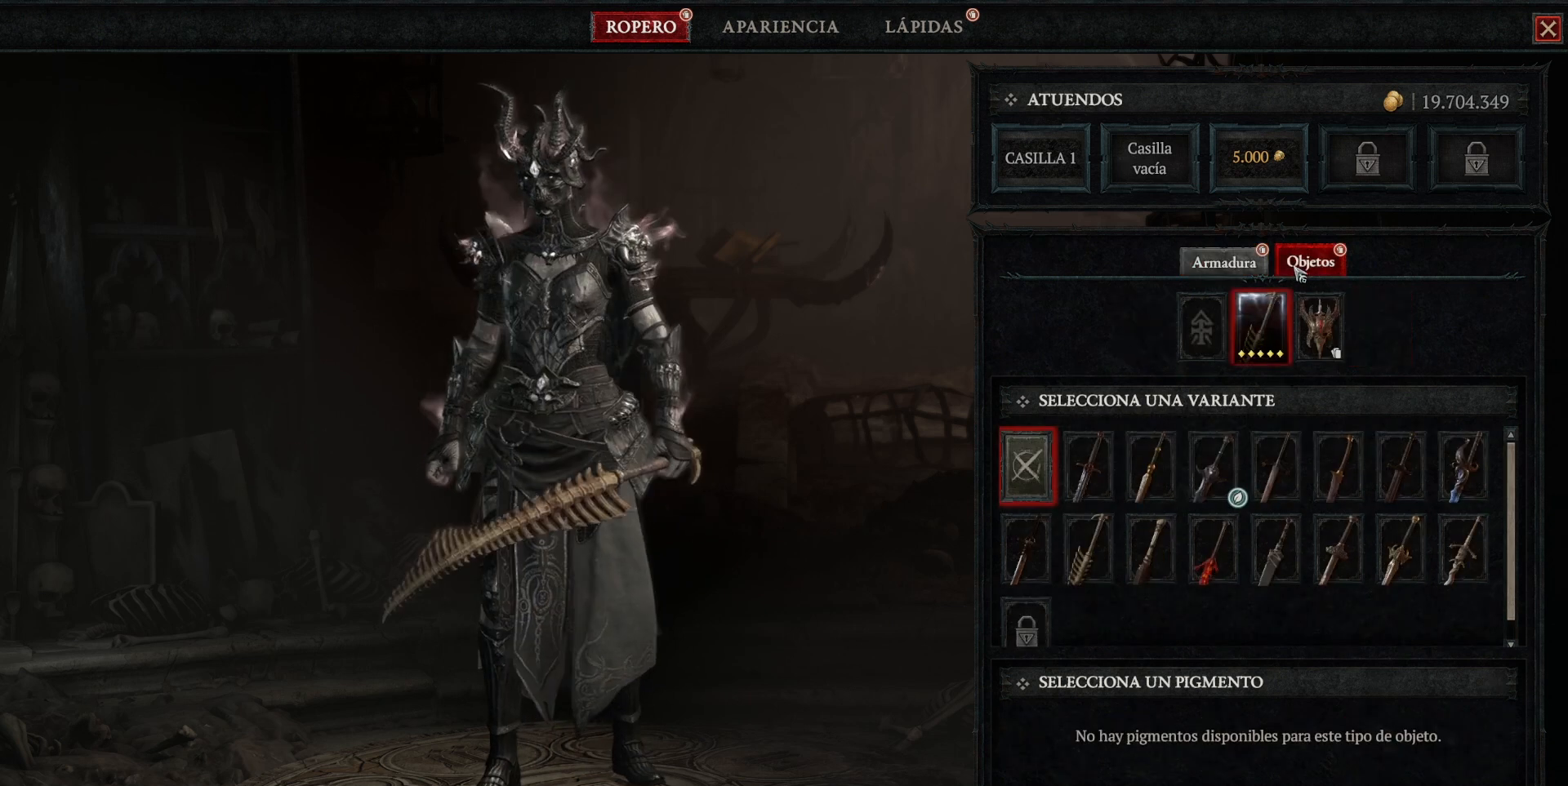
{"keys": [], "mouse": [], "events": []}
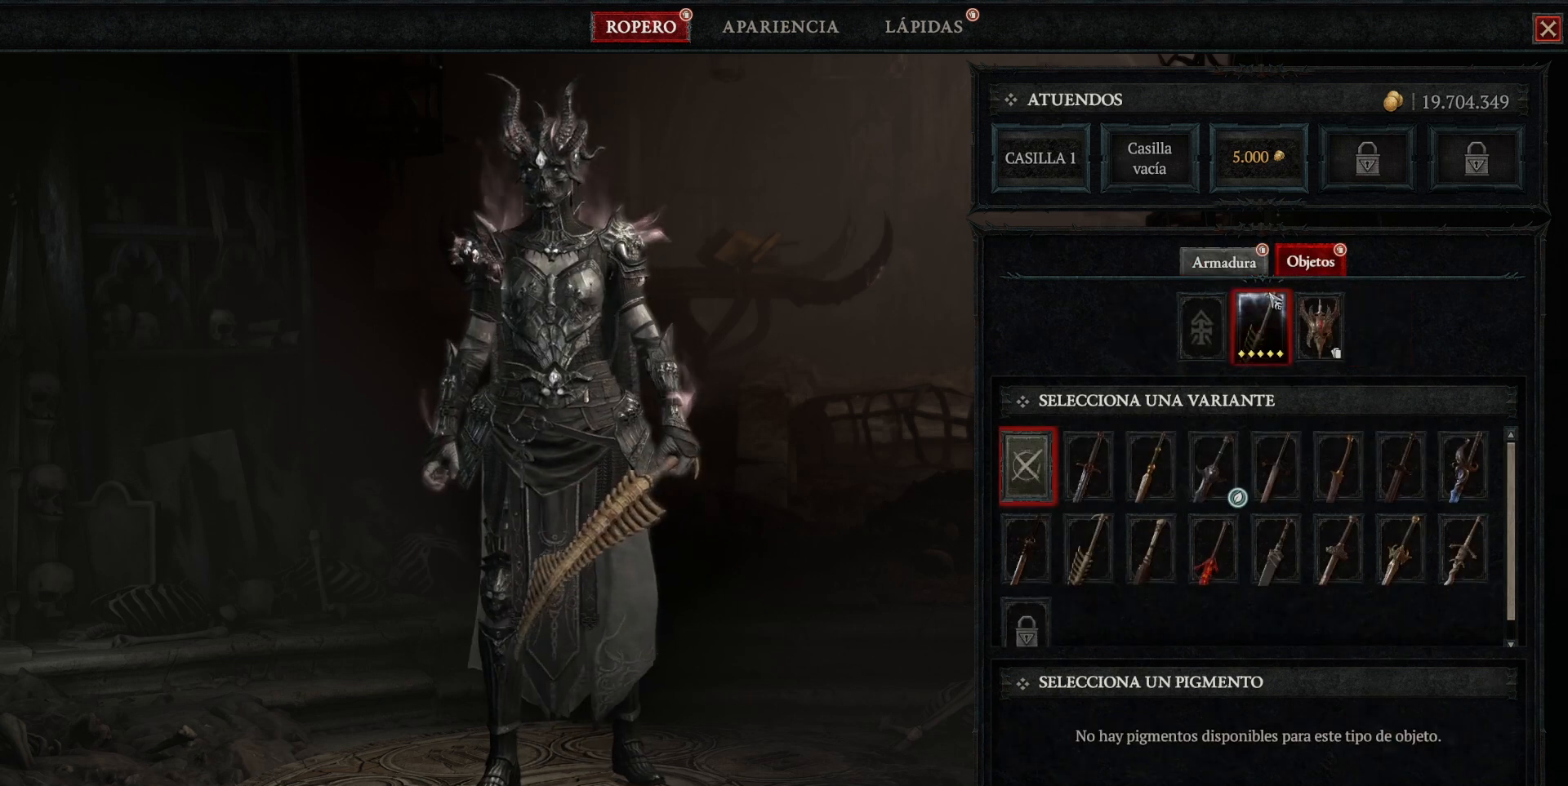
{"keys": [], "mouse": [], "events": []}
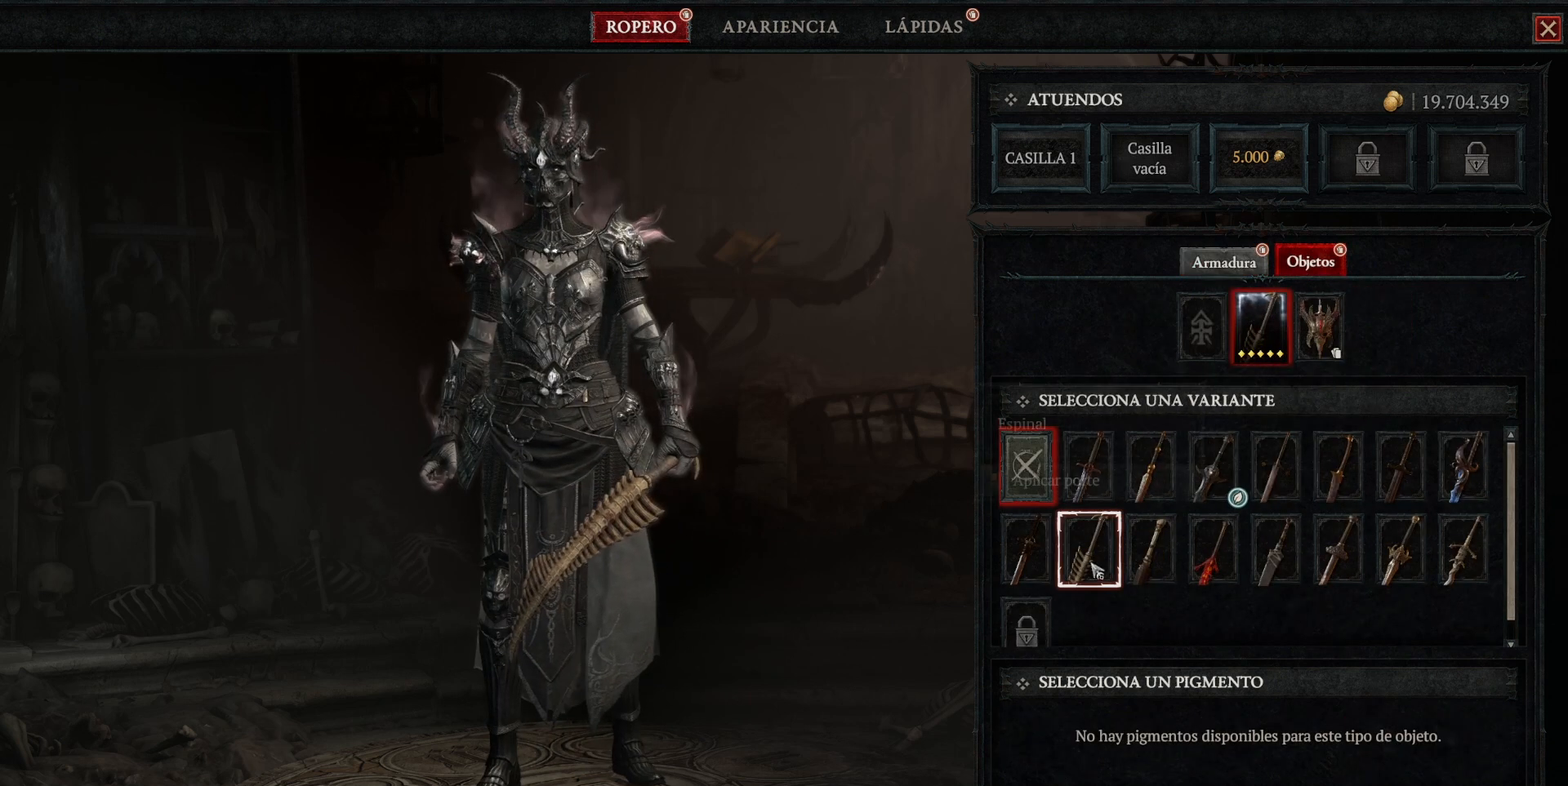
{"keys": [], "mouse": [], "events": []}
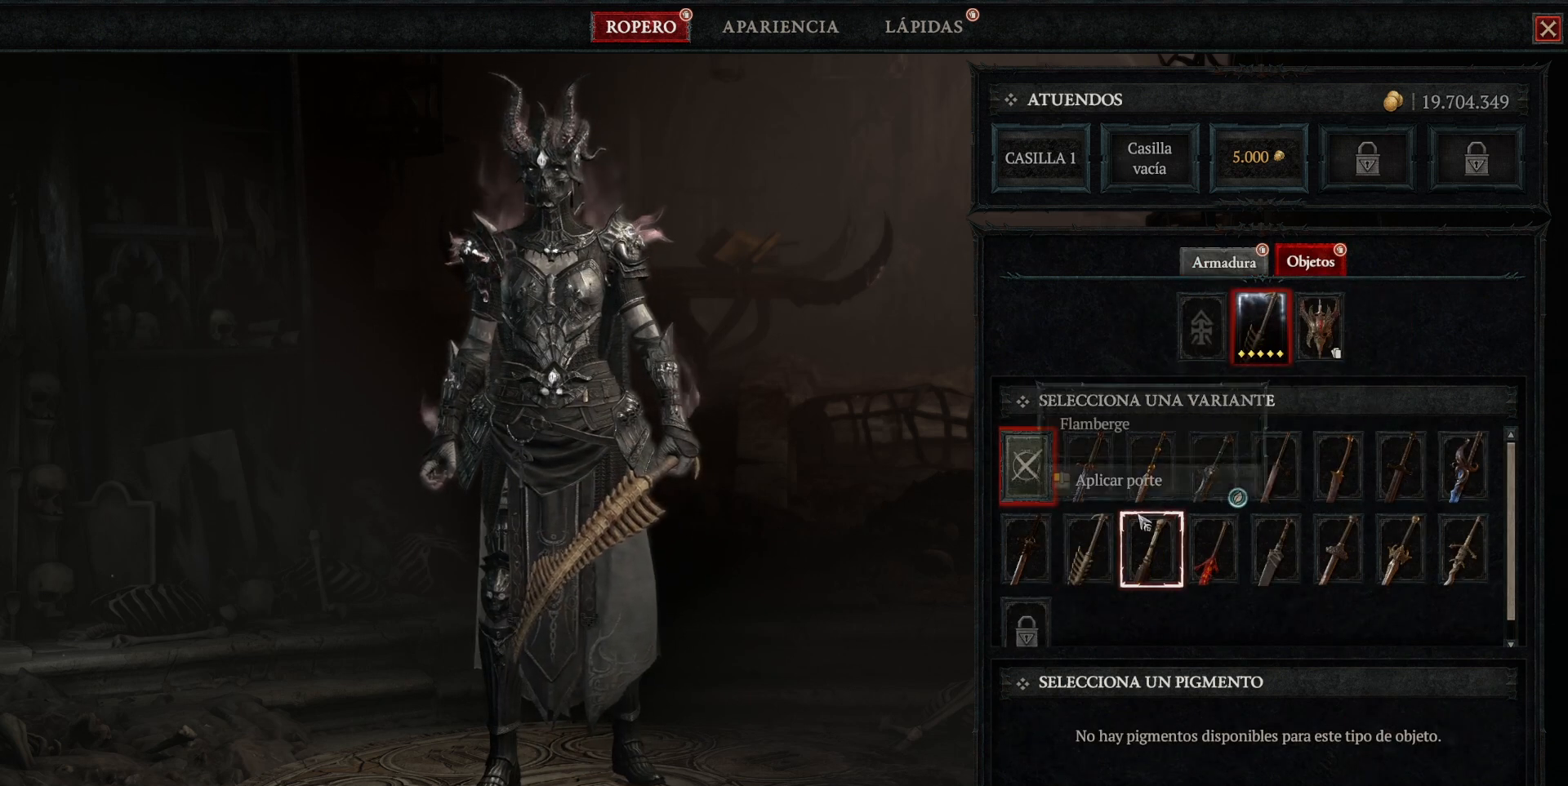
{"keys": [], "mouse": [], "events": []}
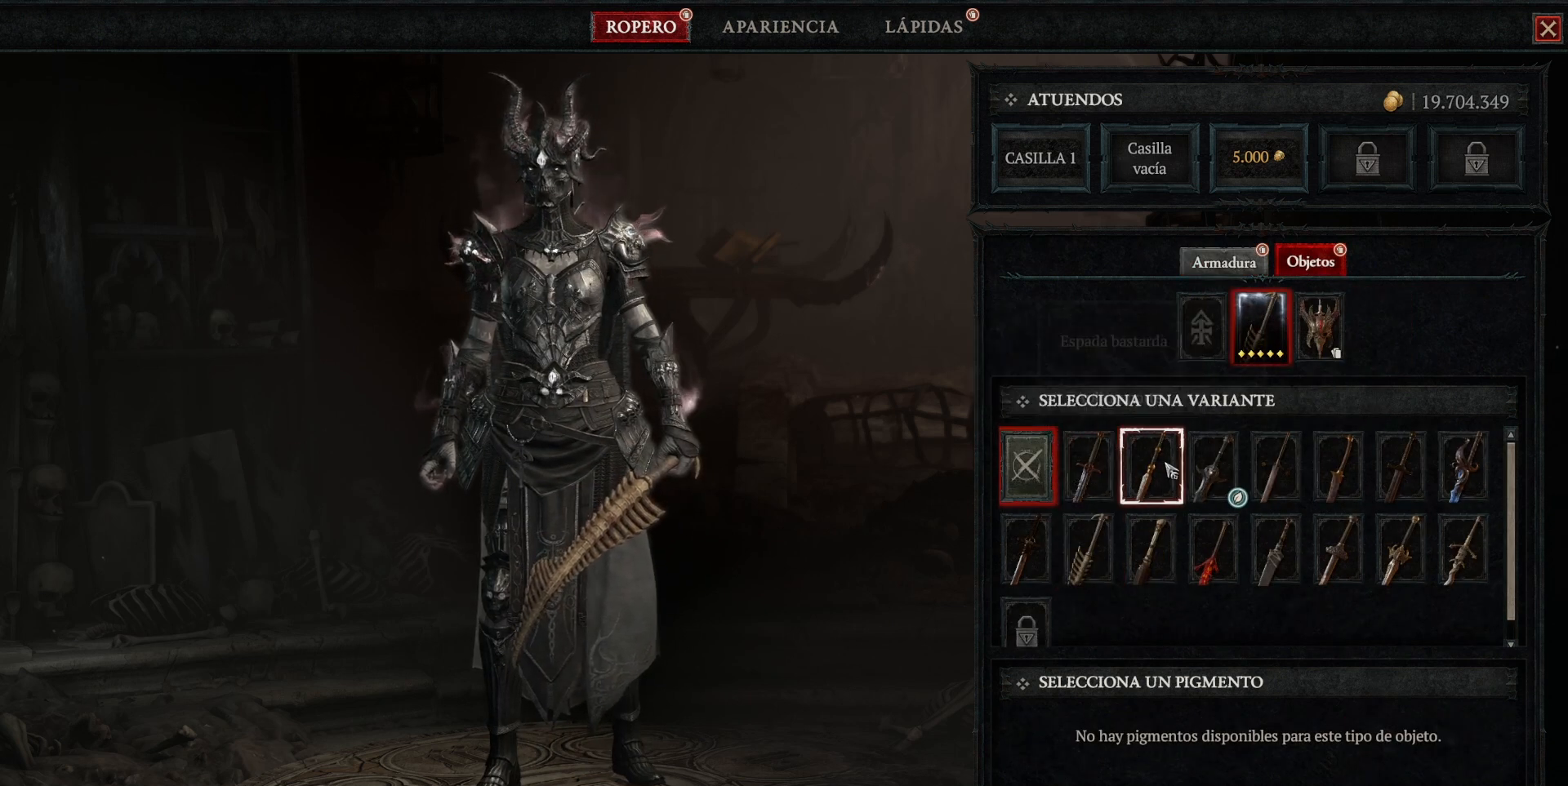
{"keys": [], "mouse": [], "events": [[320, "mouse_left", "down"], [400, "mouse_left", "up"]]}
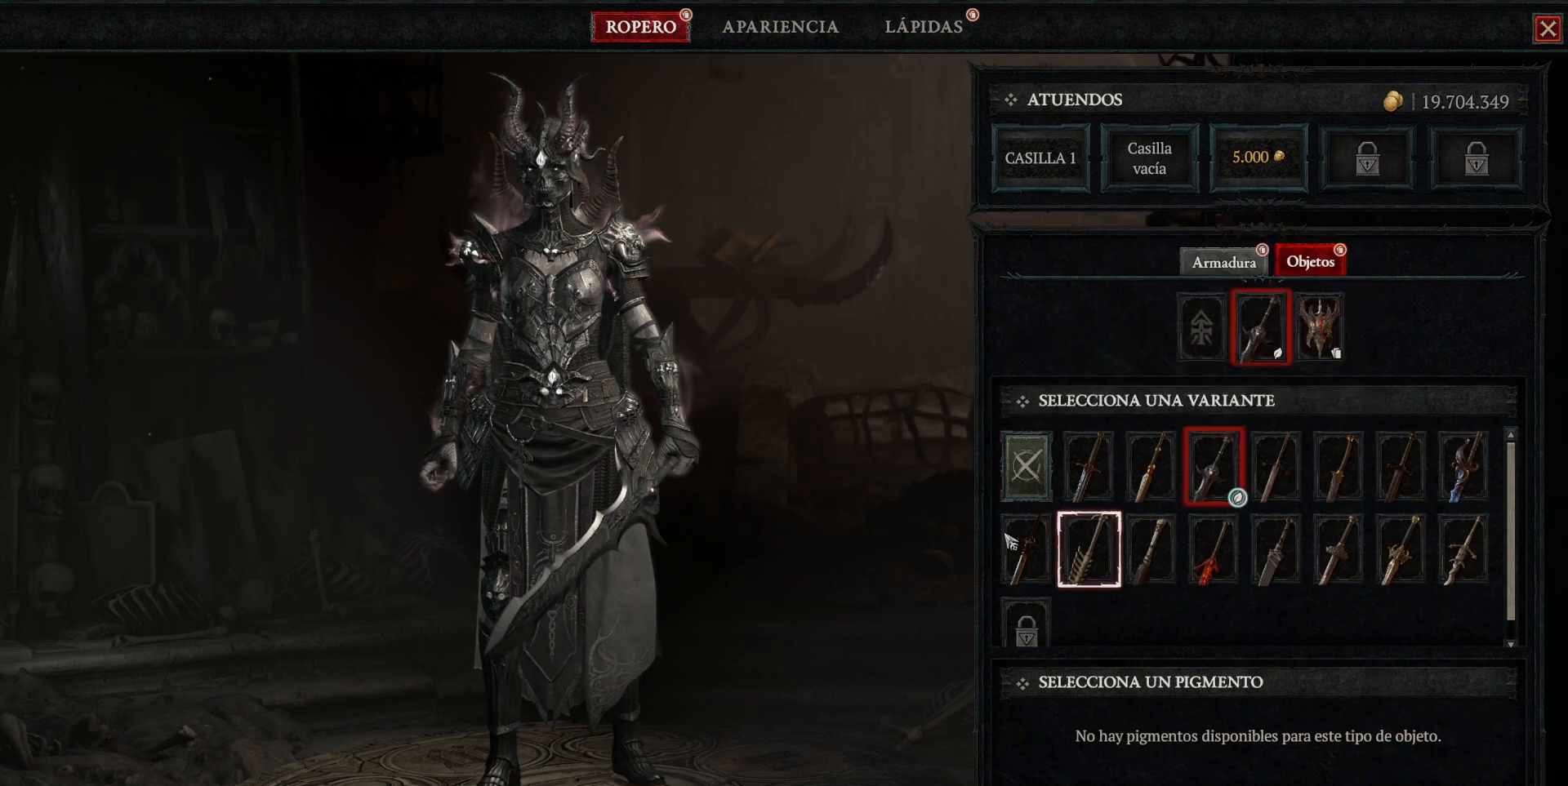
{"keys": [], "mouse": ["left"], "events": [[360, "mouse_left", "down"]]}
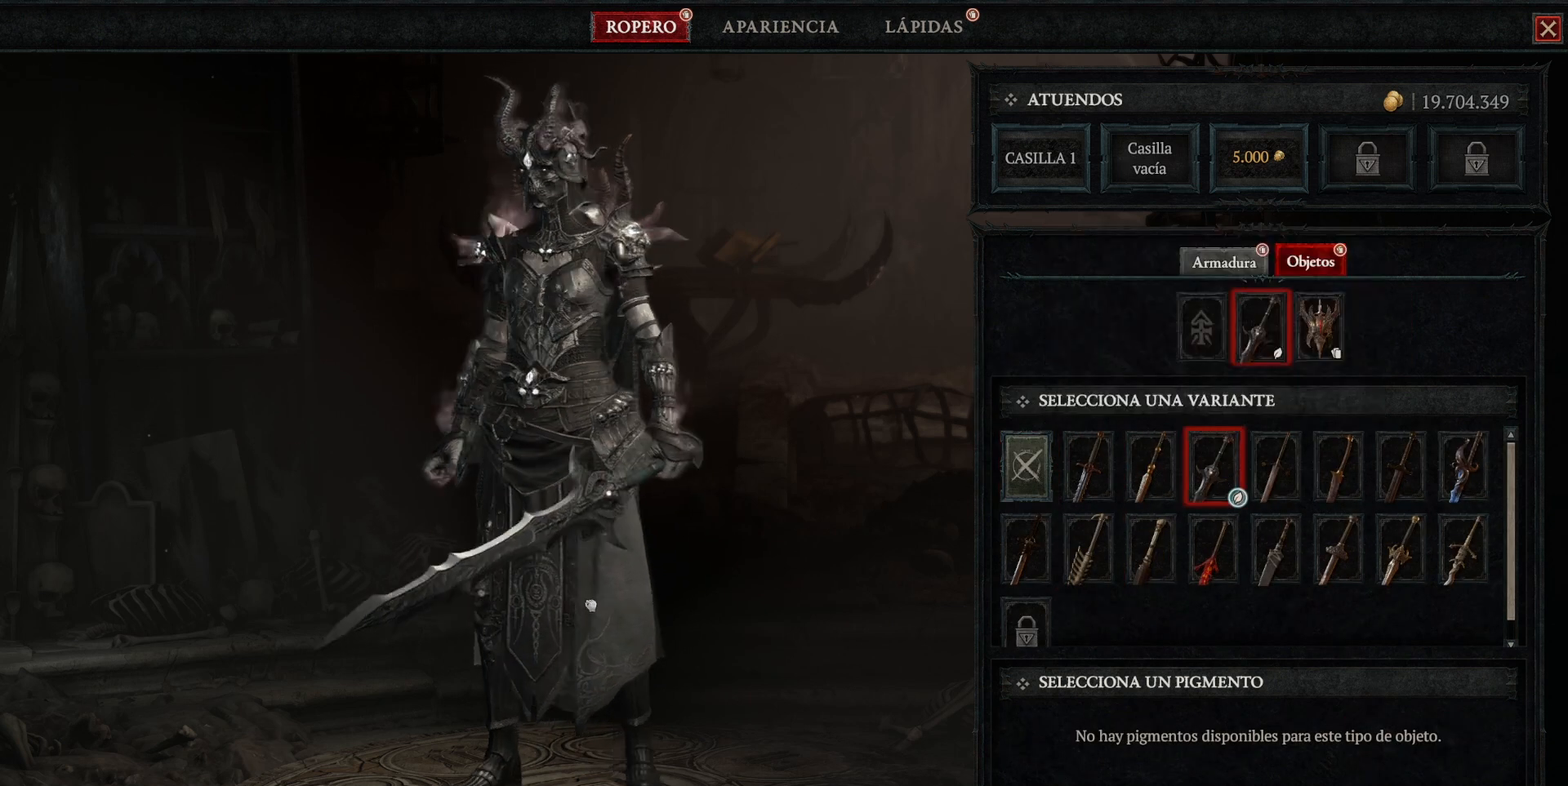
{"keys": [], "mouse": ["left"], "events": [[200, "mouse_left", "up"], [400, "mouse_left", "down"]]}
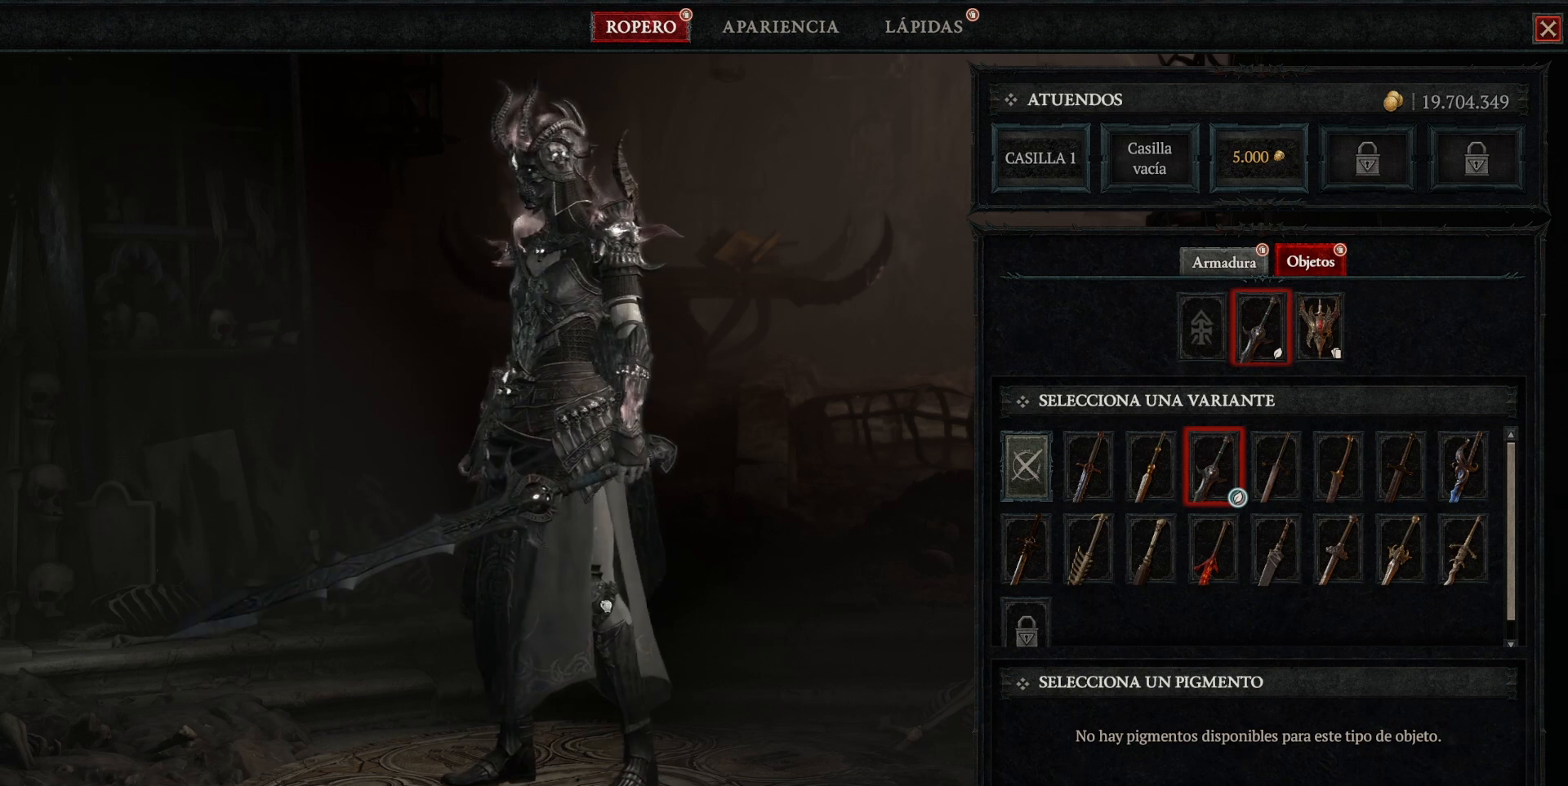
{"keys": [], "mouse": ["left"], "events": [[120, "mouse_left", "up"], [400, "mouse_left", "down"]]}
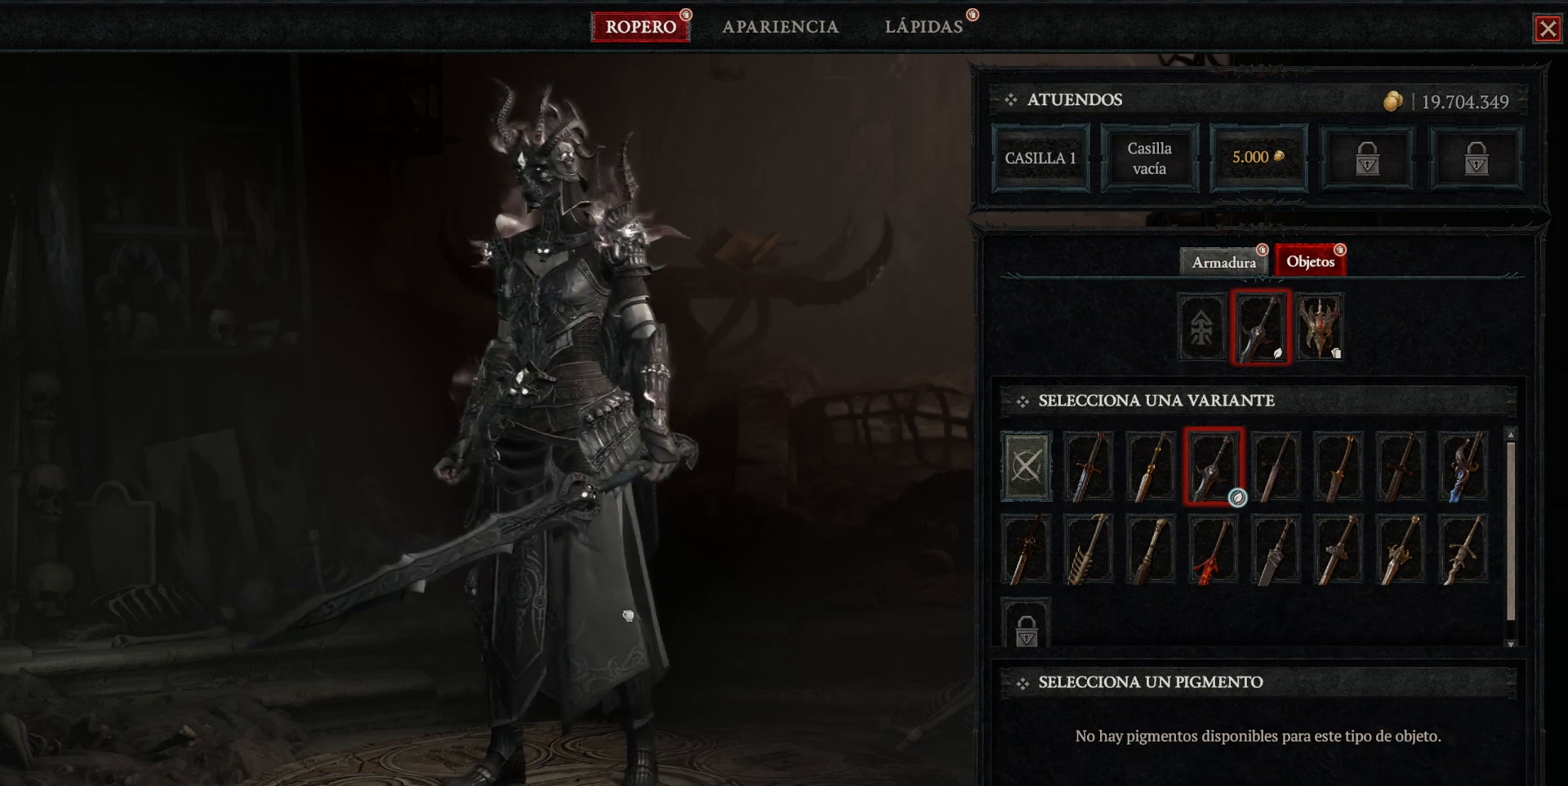
{"keys": [], "mouse": [], "events": [[80, "mouse_left", "up"]]}
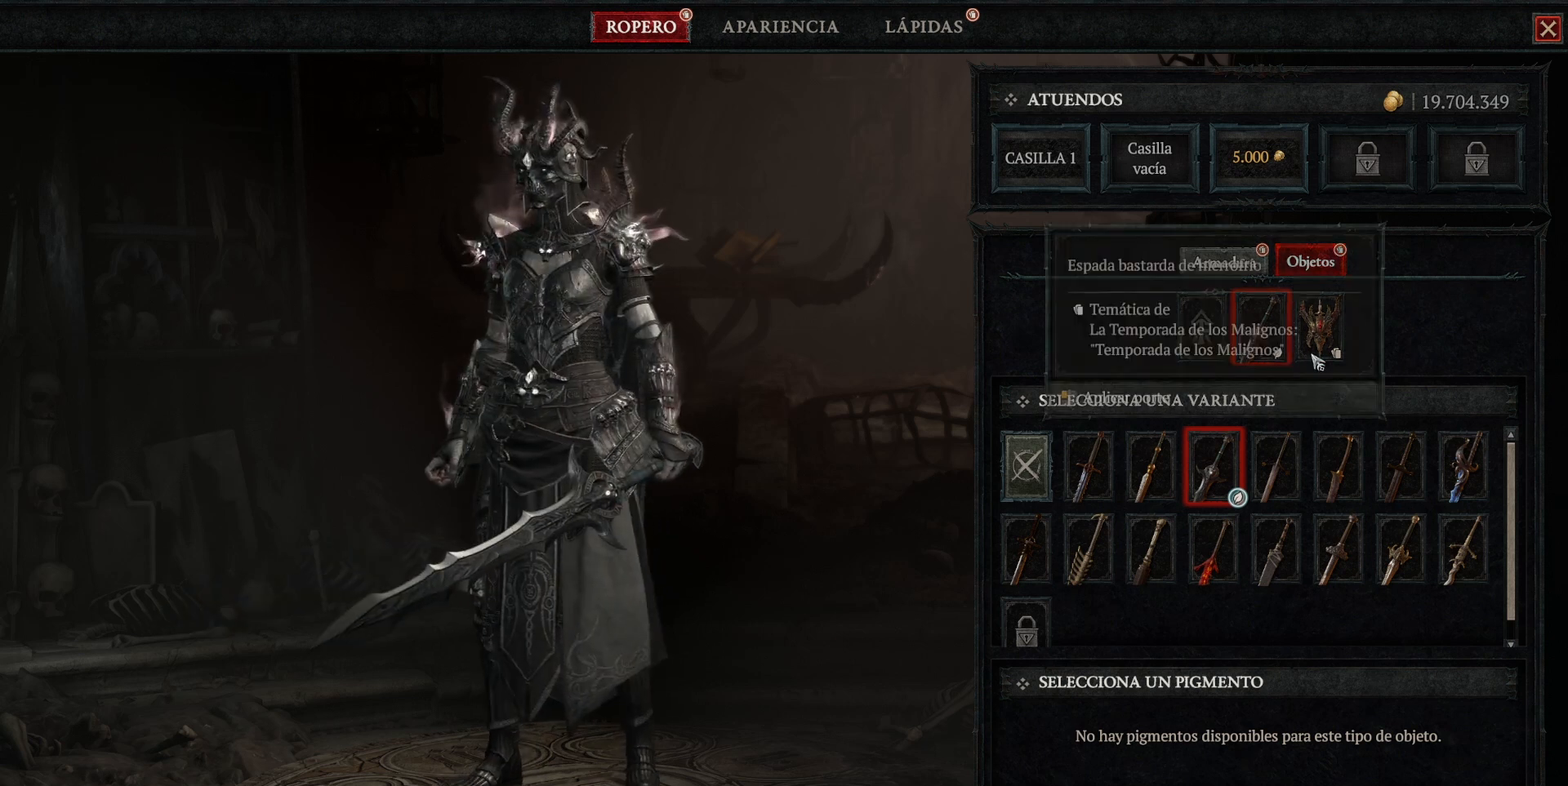
{"keys": [], "mouse": ["left"], "events": [[480, "mouse_left", "down"]]}